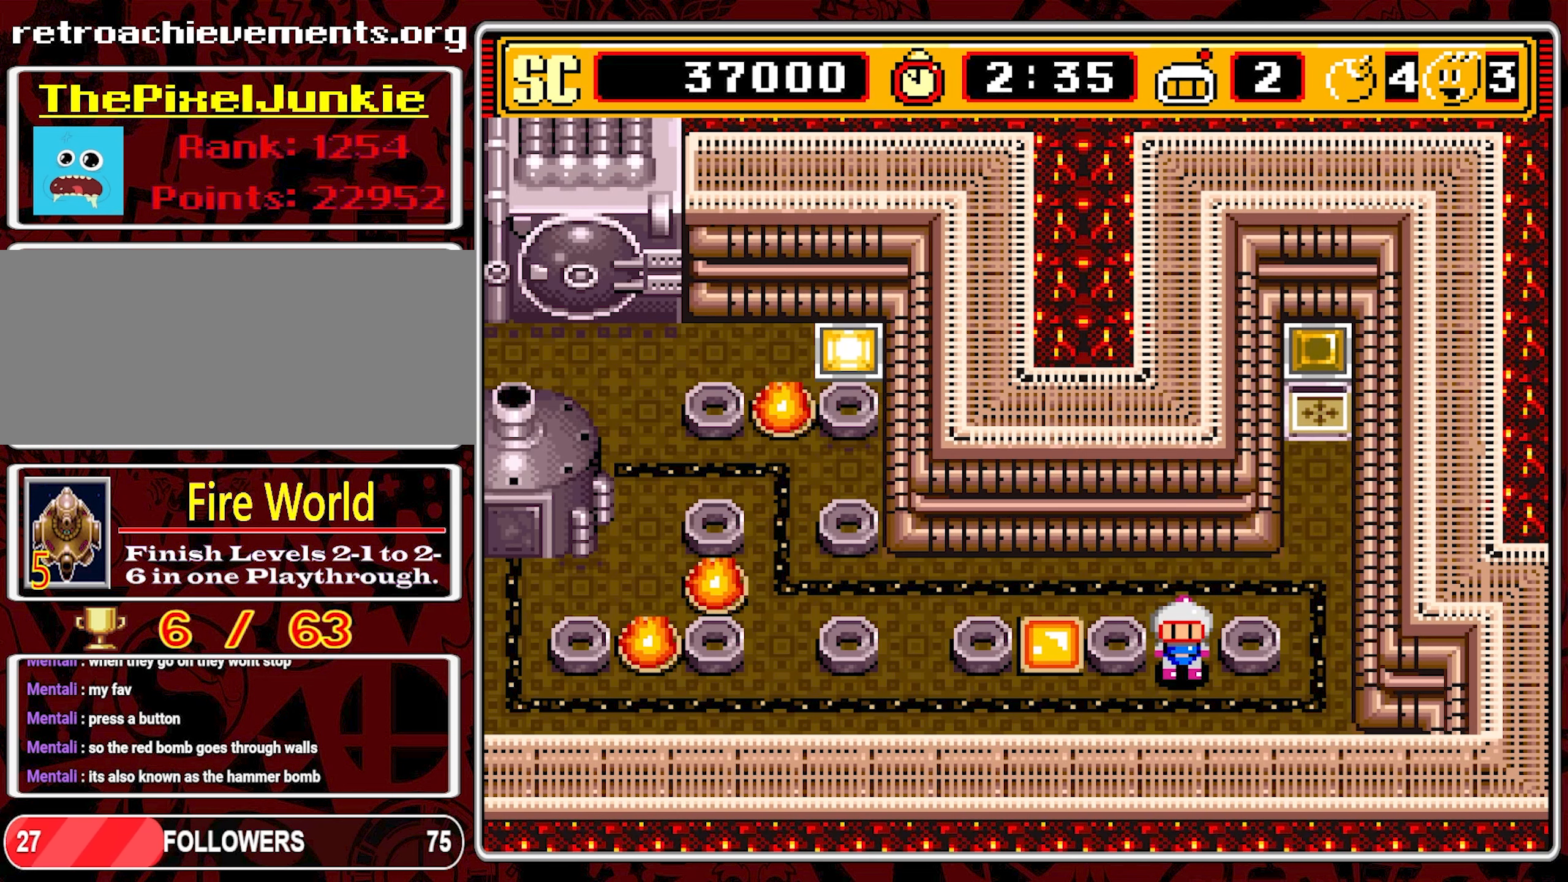
Gameplay with a controller (Nintendo layout); each line is a JSON object with the inputs held at the frame after it. "events" lists button and stick changes between this image and that frame as [ms after this image, input, new state], when the widget could be followed in between. Not read: L3 R3.
{"buttons": [], "events": [[150, "DPAD_UP", "down"], [434, "DPAD_UP", "up"]]}
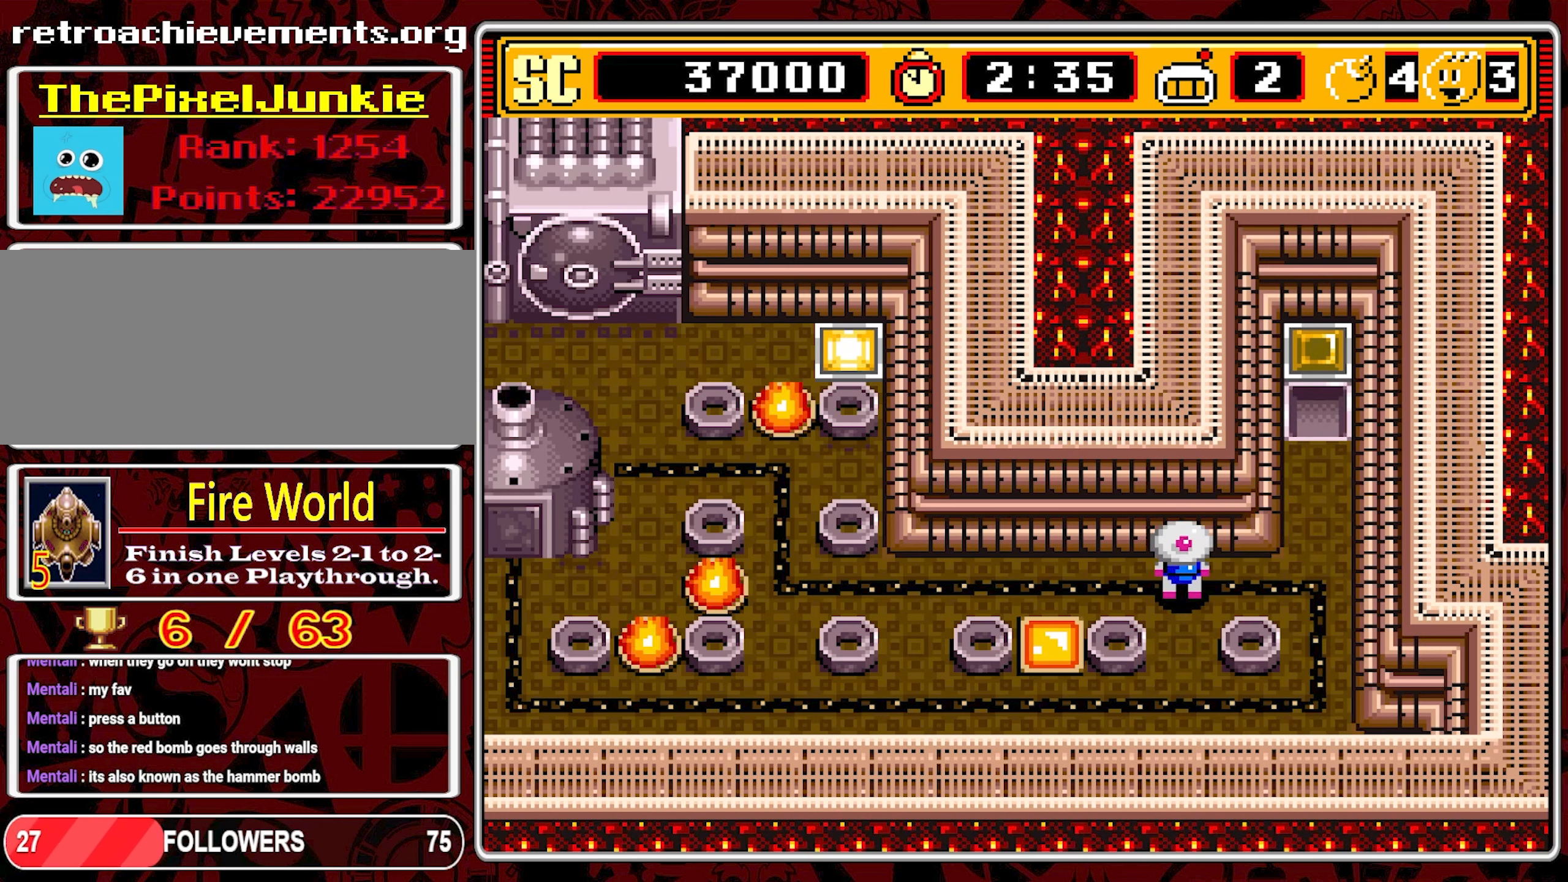
{"buttons": [], "events": []}
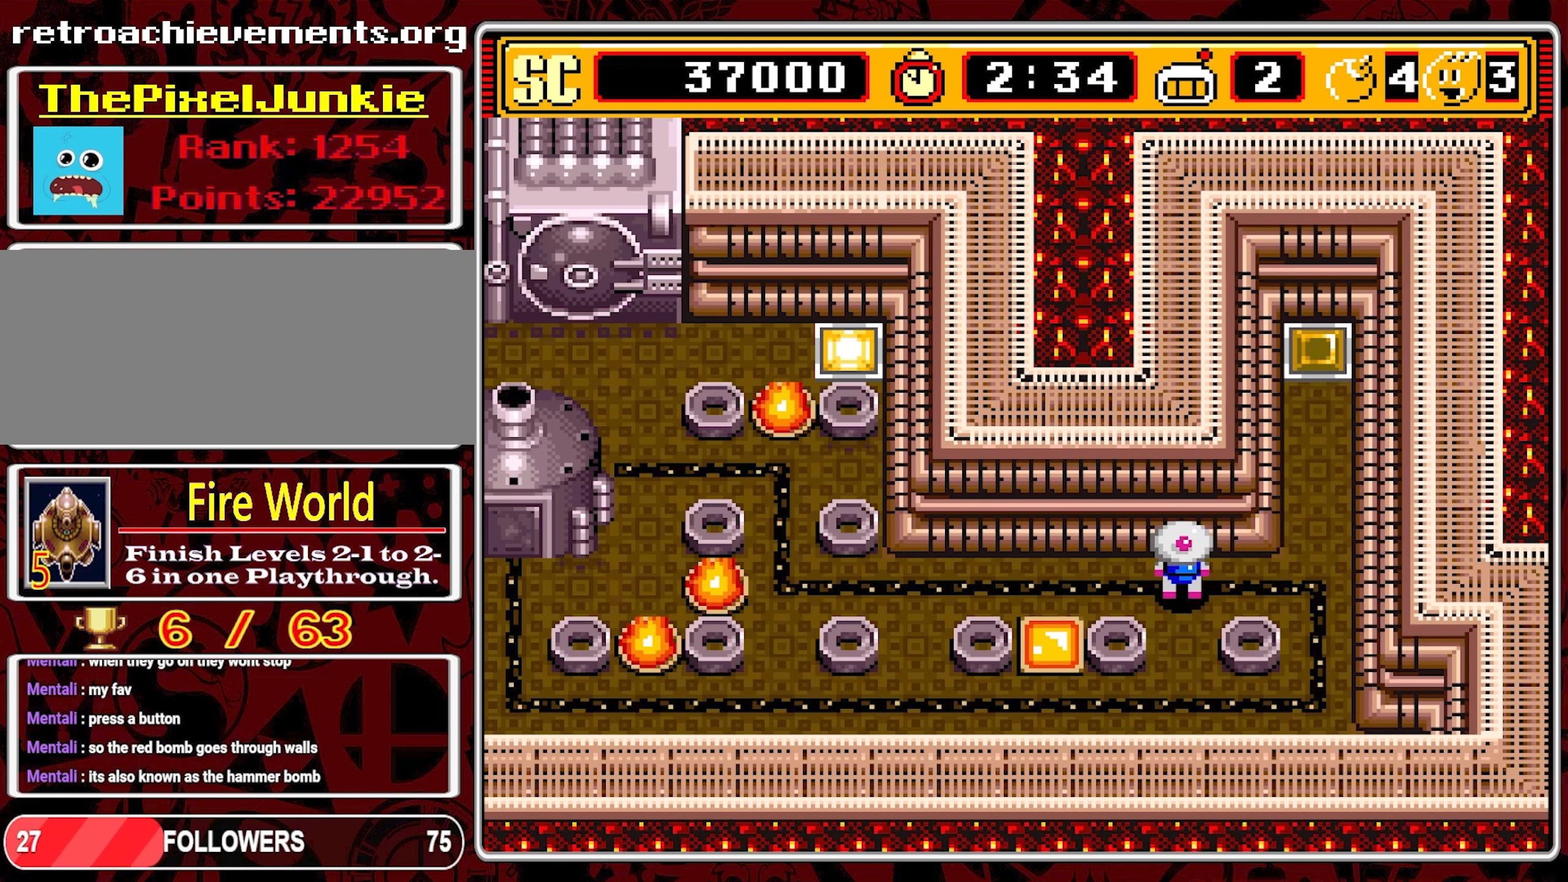
{"buttons": ["DPAD_RIGHT"], "events": [[400, "DPAD_RIGHT", "down"]]}
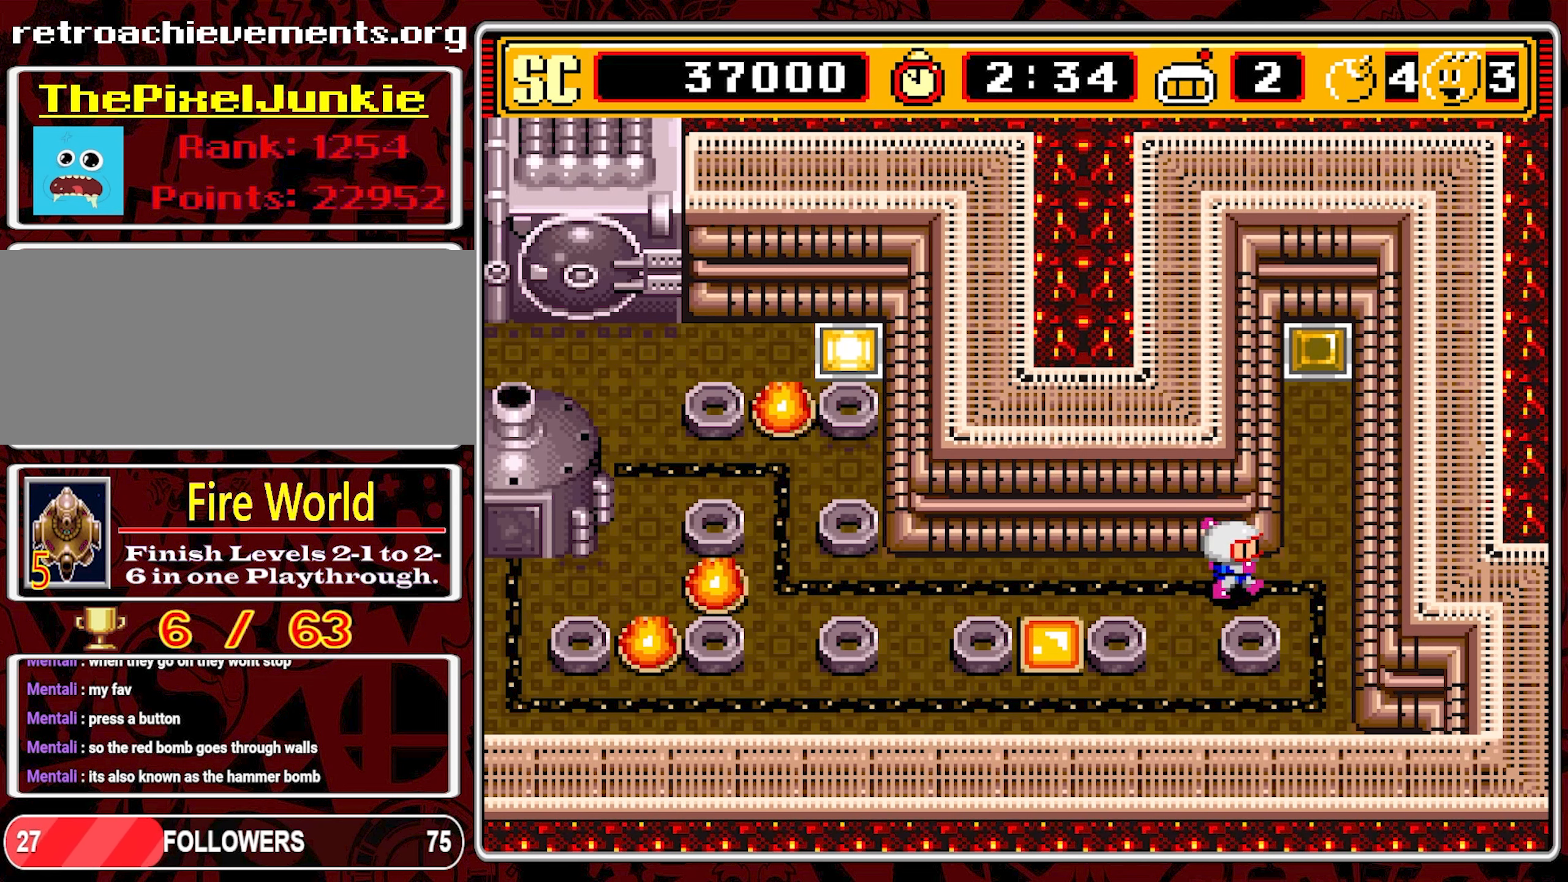
{"buttons": ["DPAD_UP"], "events": [[200, "DPAD_RIGHT", "up"], [200, "DPAD_UP", "down"]]}
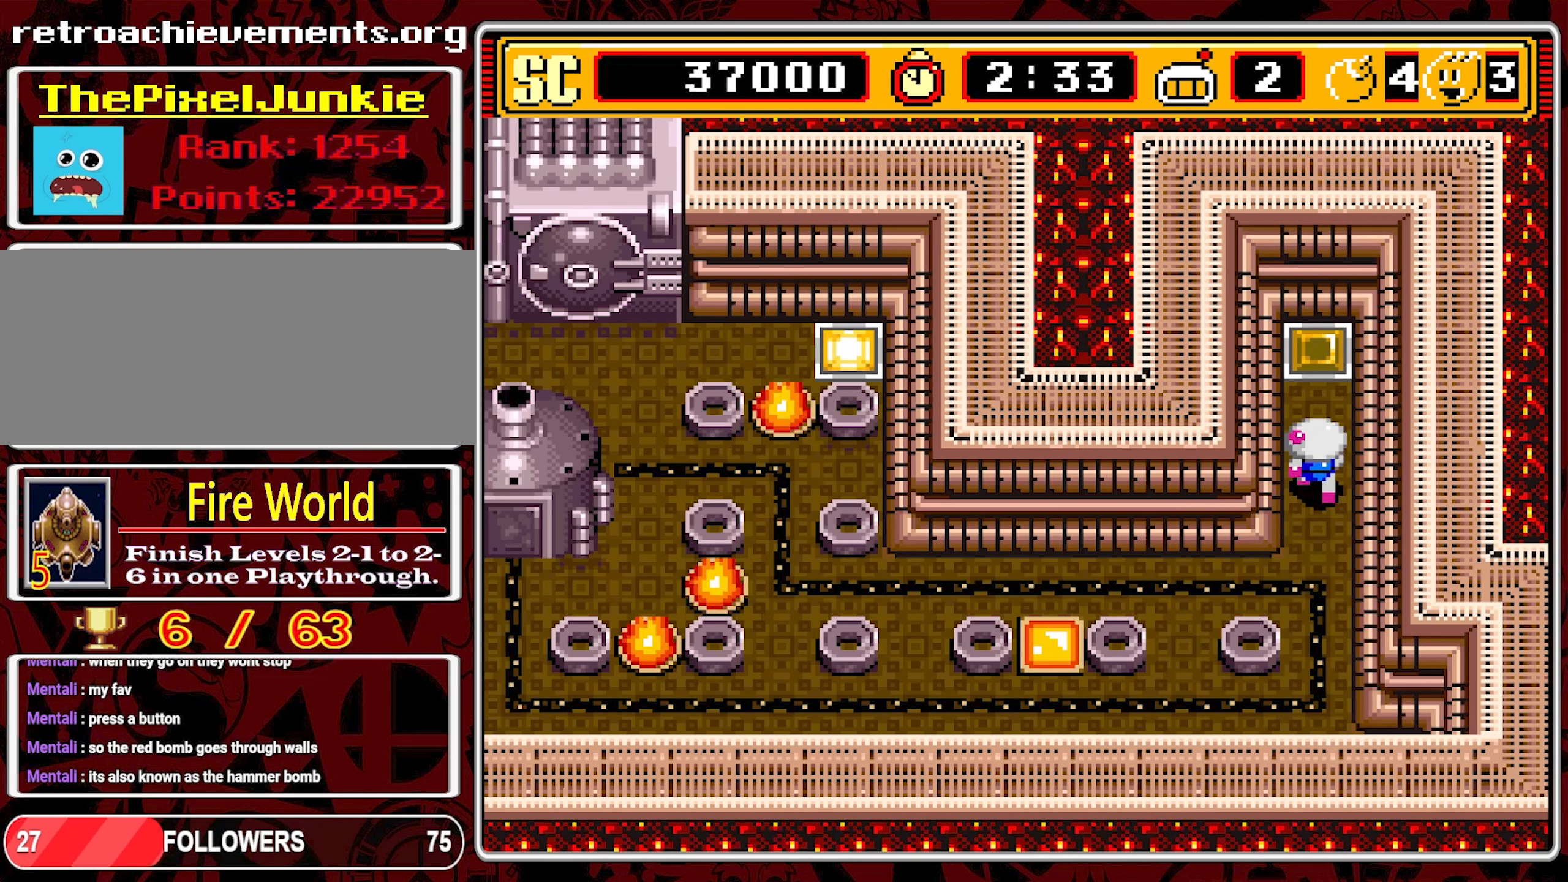
{"buttons": ["DPAD_DOWN"], "events": [[184, "A", "down"], [200, "DPAD_UP", "up"], [250, "DPAD_DOWN", "down"], [300, "A", "up"]]}
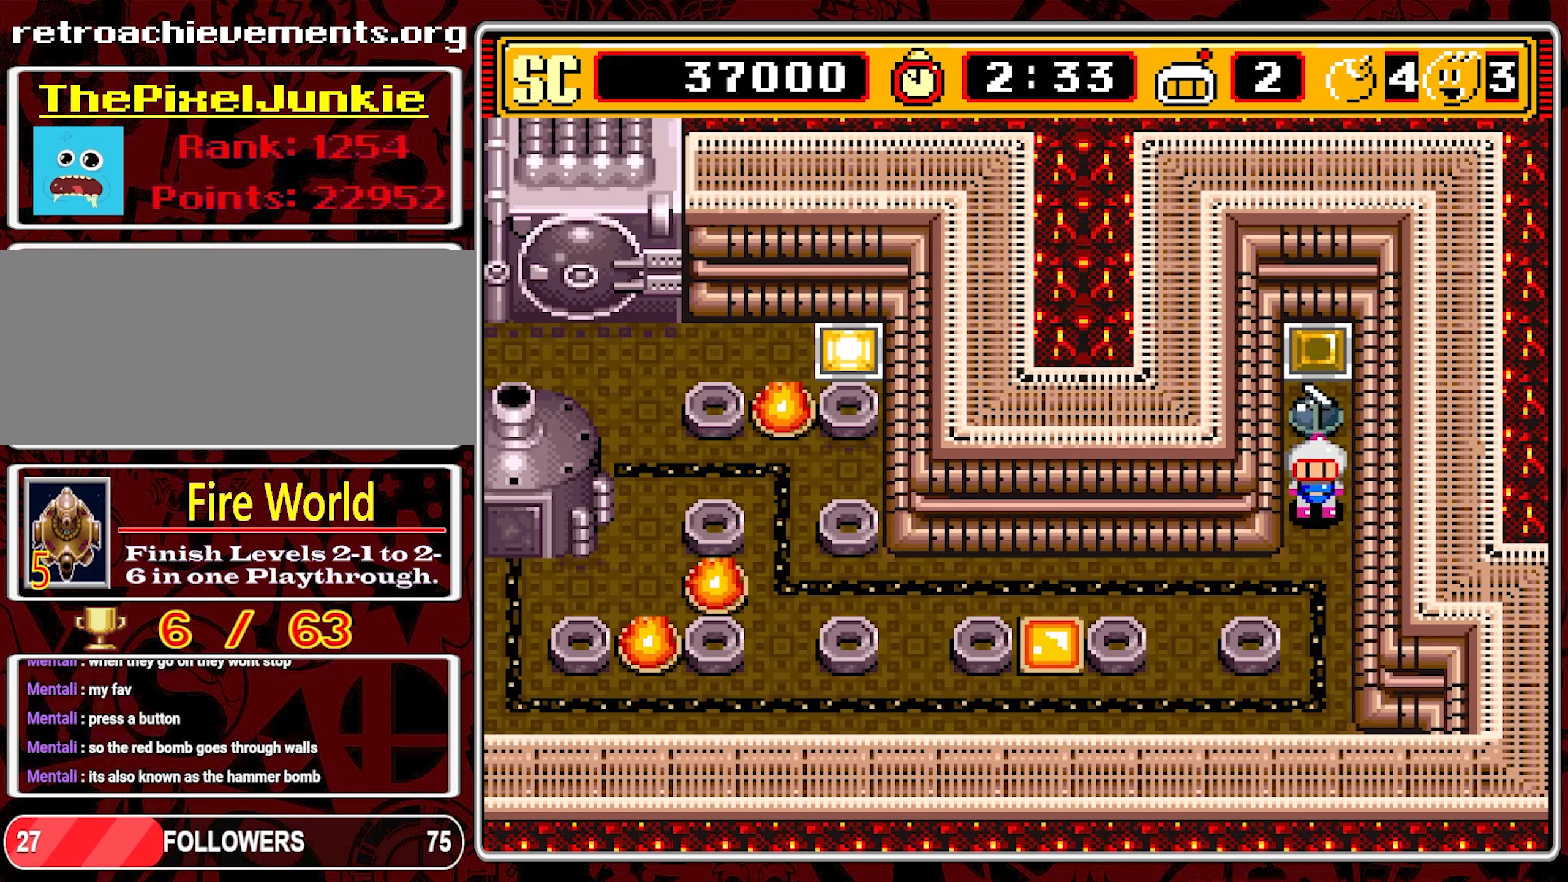
{"buttons": ["DPAD_LEFT"], "events": [[250, "DPAD_LEFT", "down"], [267, "DPAD_DOWN", "up"]]}
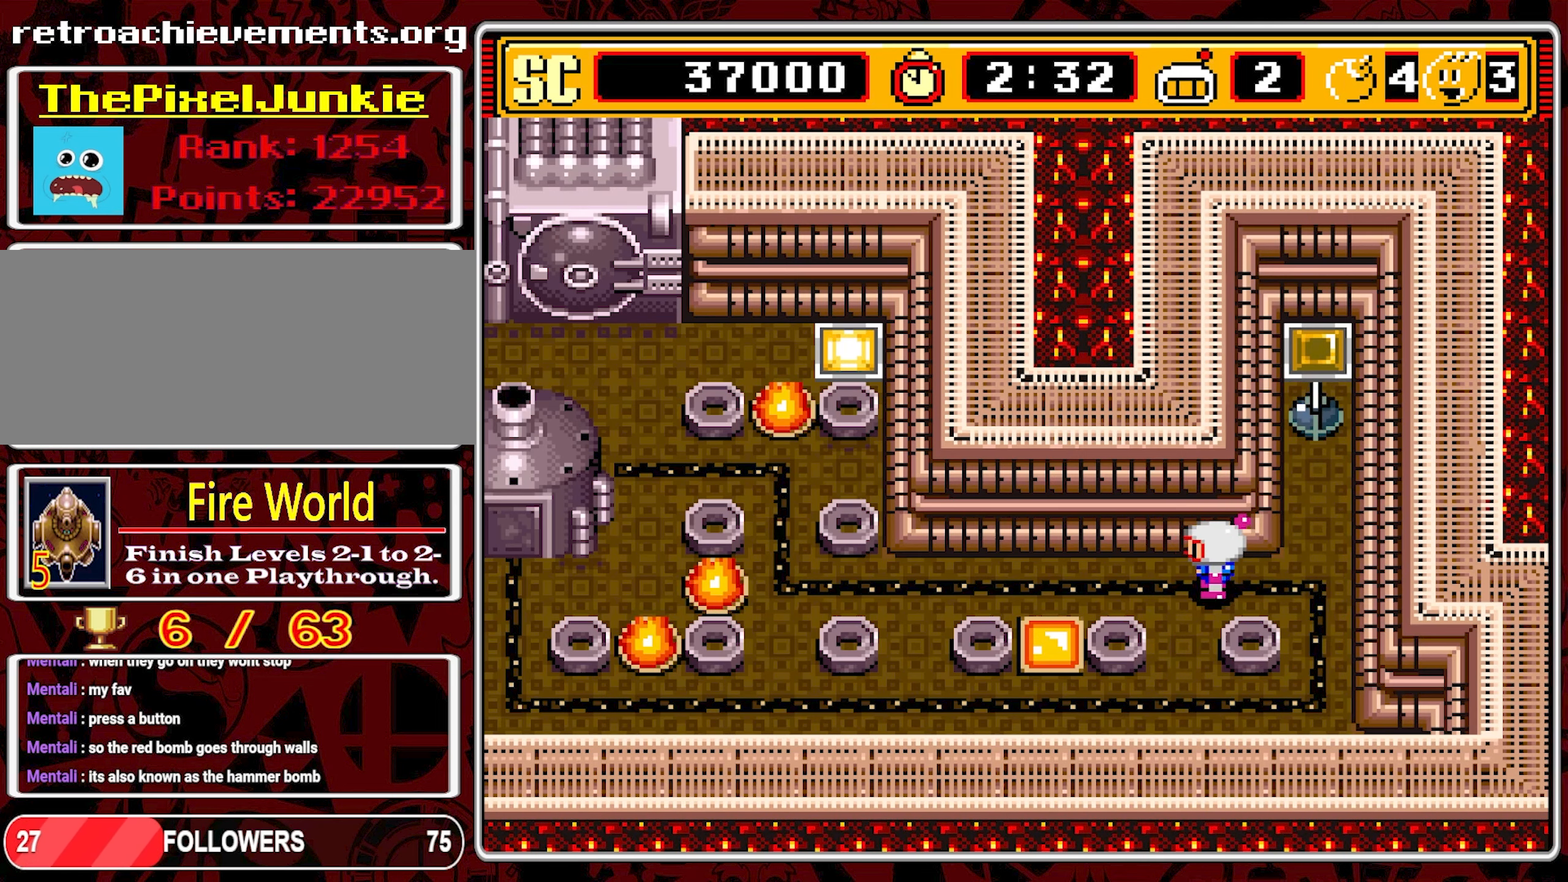
{"buttons": ["DPAD_LEFT"], "events": [[34, "DPAD_LEFT", "up"], [50, "B", "down"], [167, "B", "up"], [400, "DPAD_LEFT", "down"]]}
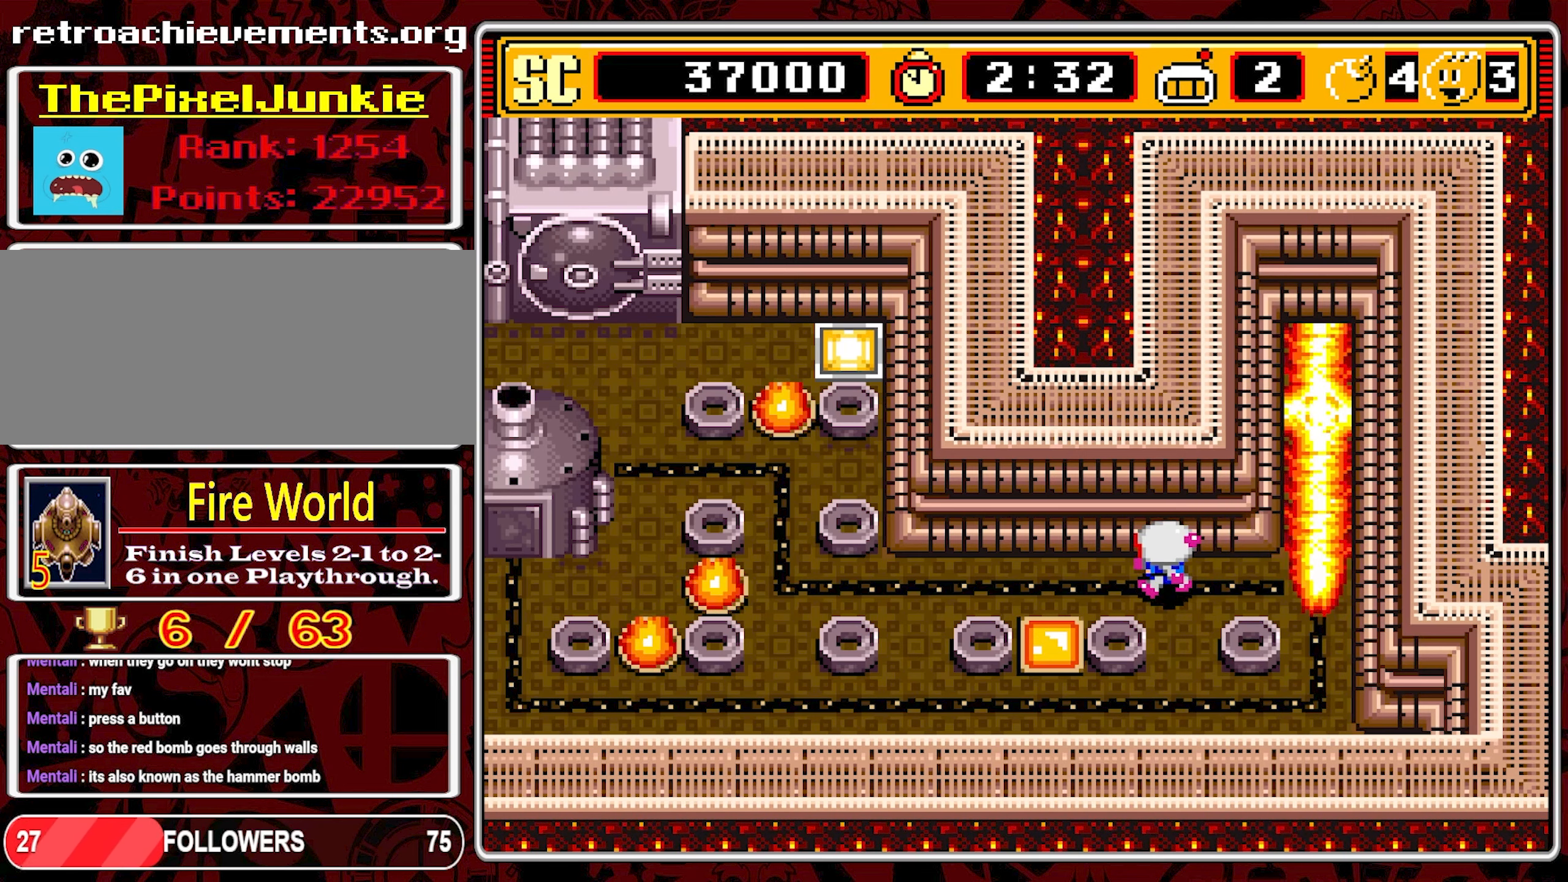
{"buttons": ["DPAD_LEFT"], "events": []}
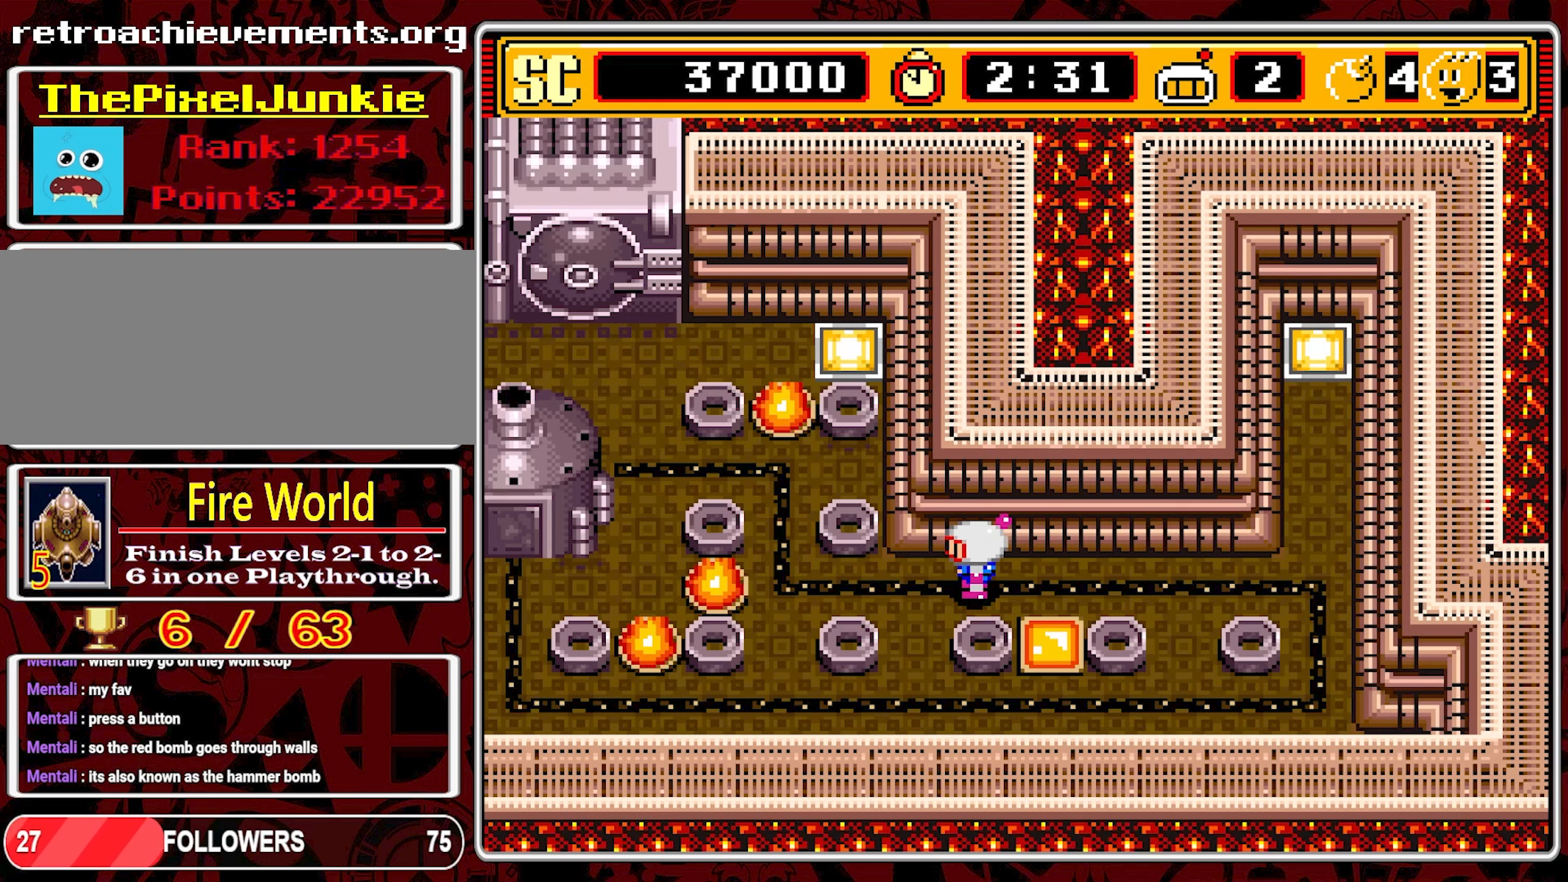
{"buttons": ["DPAD_UP"], "events": [[466, "DPAD_UP", "down"], [483, "DPAD_LEFT", "up"]]}
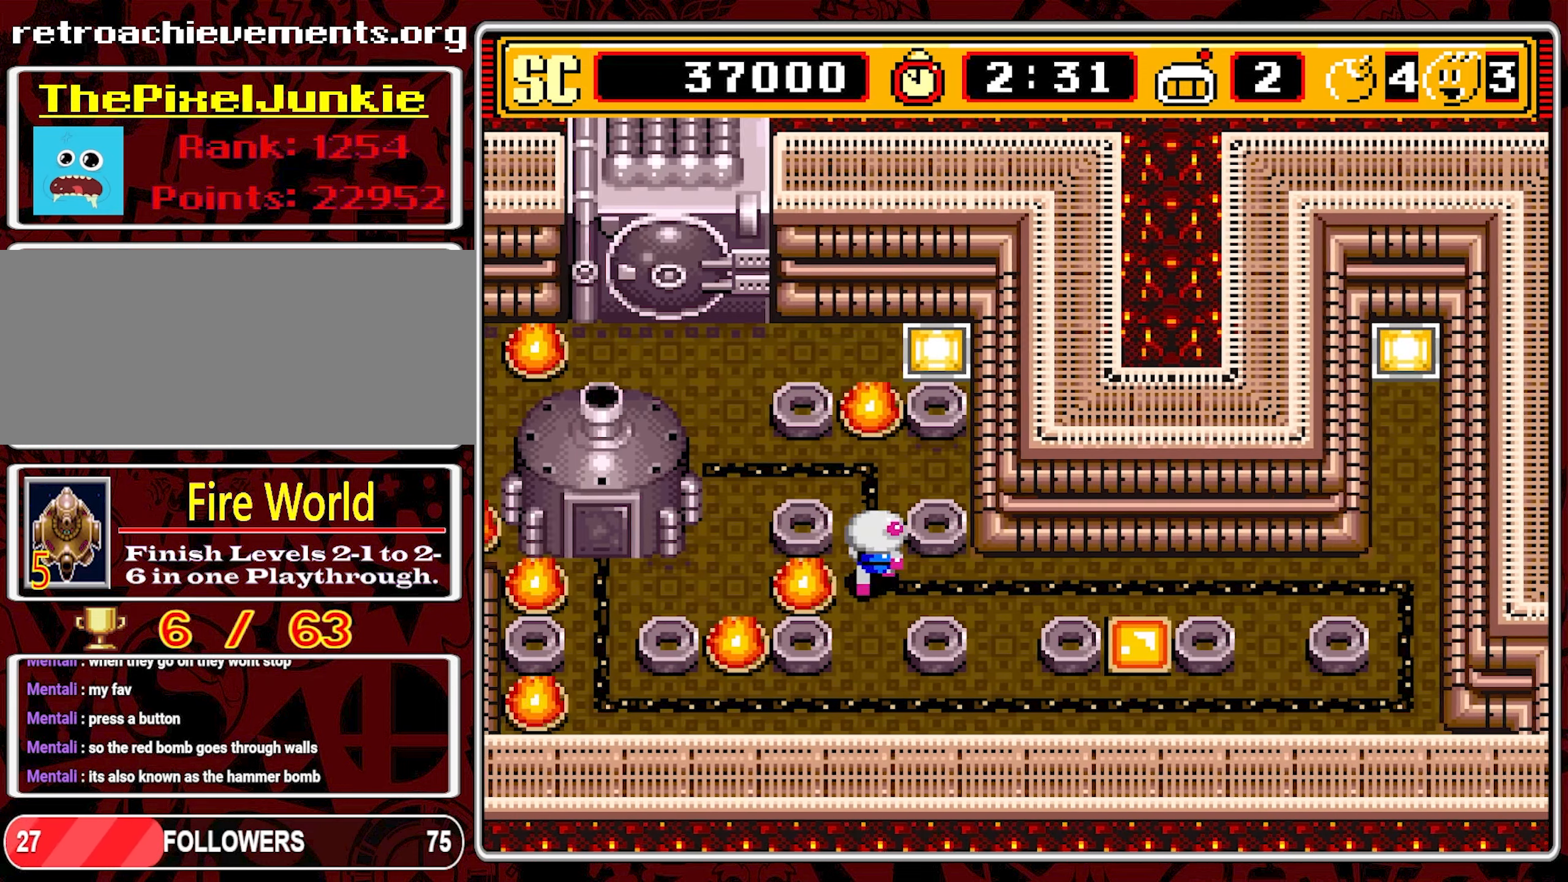
{"buttons": ["DPAD_LEFT"], "events": [[266, "DPAD_LEFT", "down"], [283, "DPAD_UP", "up"]]}
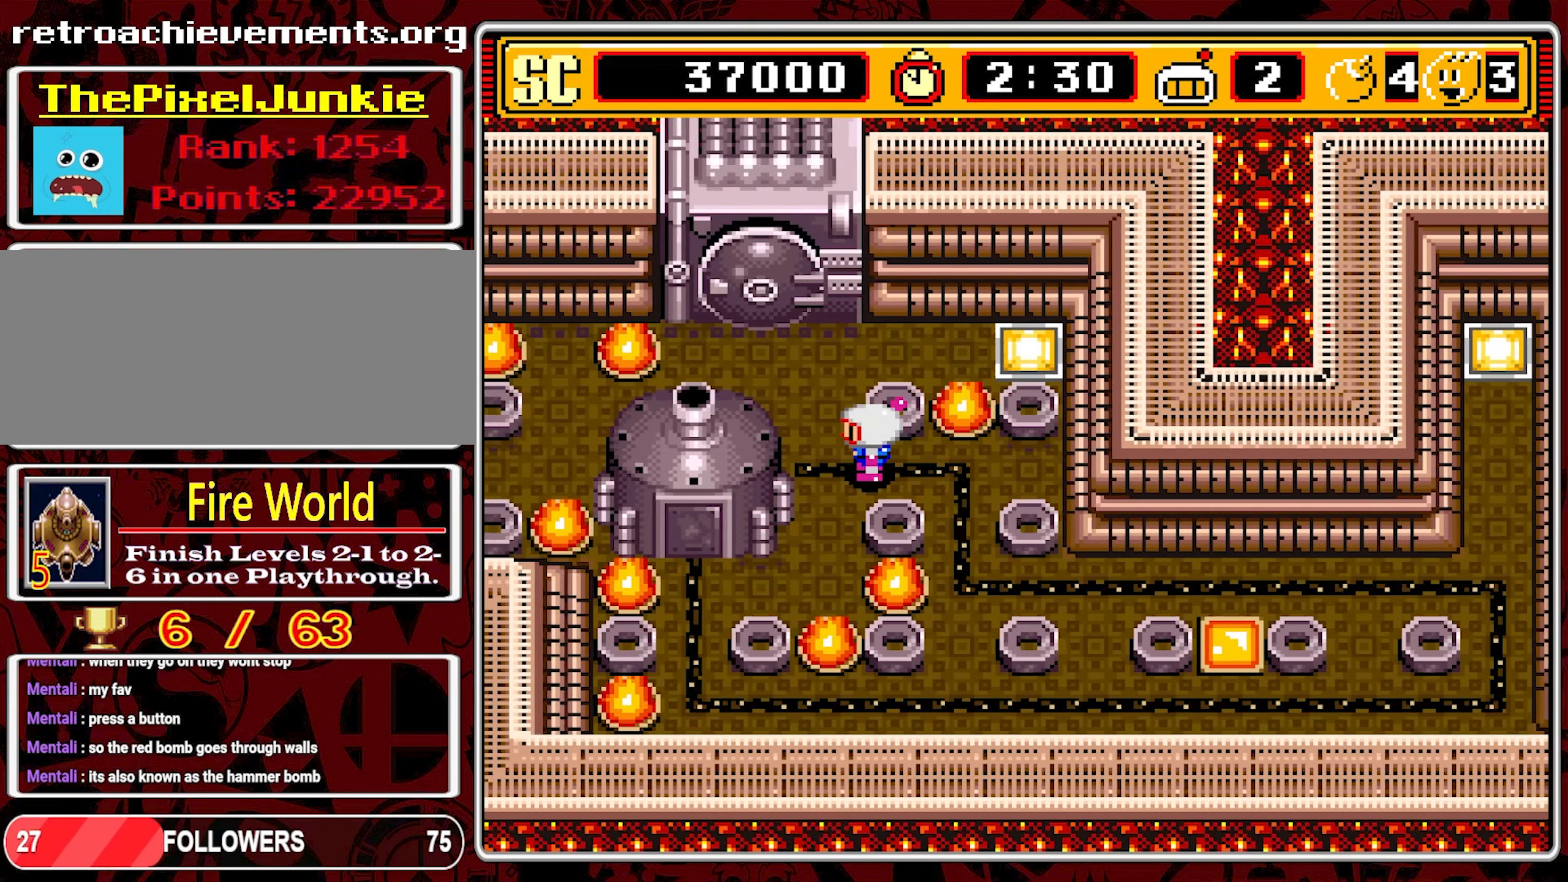
{"buttons": [], "events": [[183, "DPAD_UP", "down"], [216, "DPAD_LEFT", "up"], [450, "DPAD_UP", "up"]]}
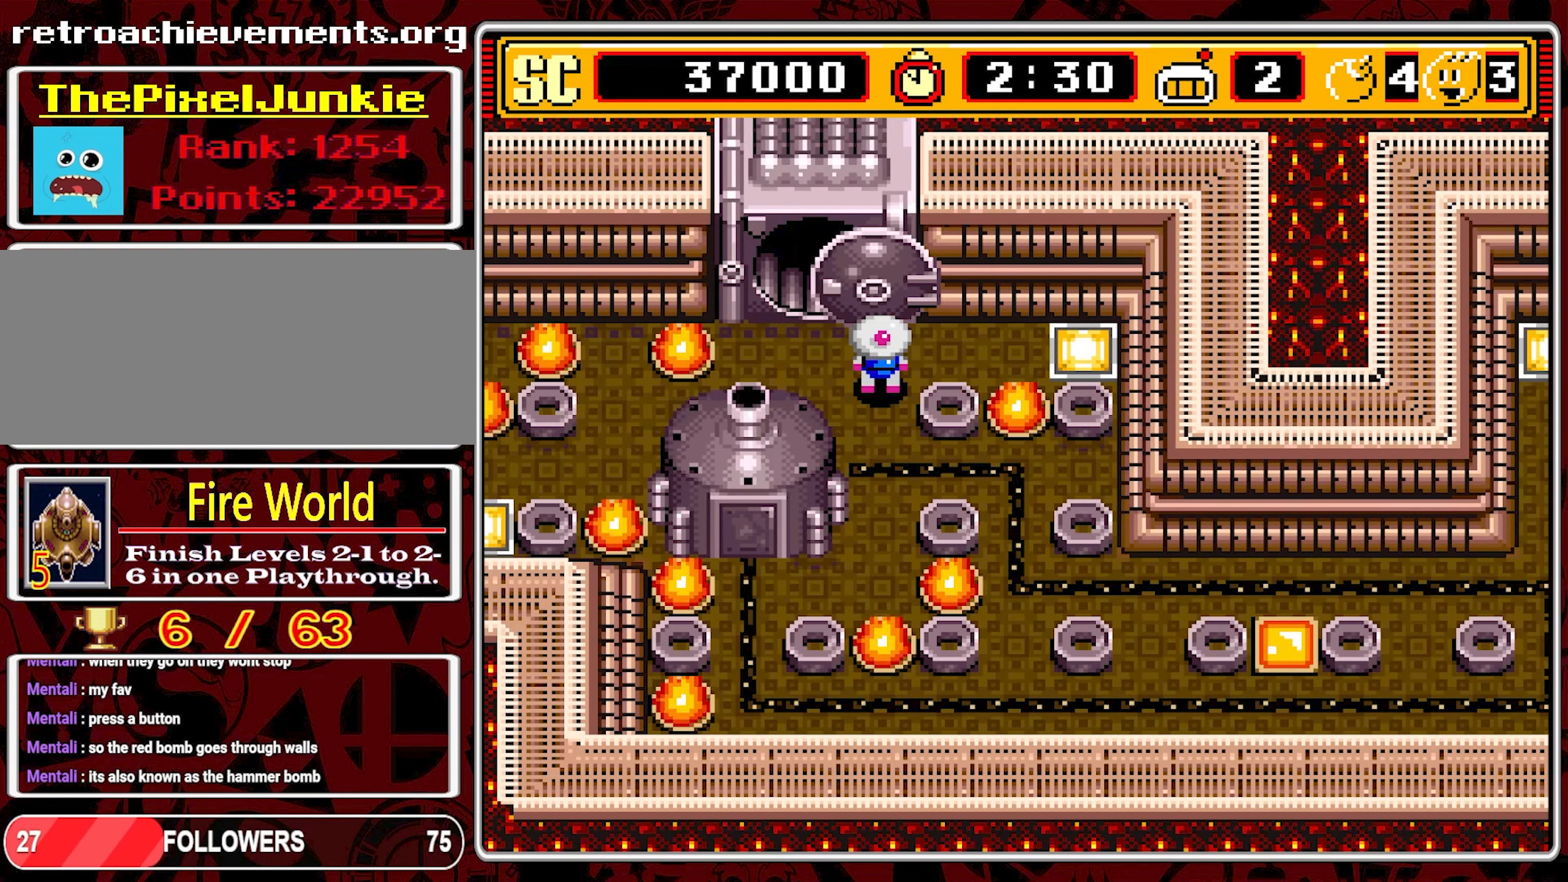
{"buttons": ["DPAD_DOWN"], "events": [[216, "DPAD_DOWN", "down"]]}
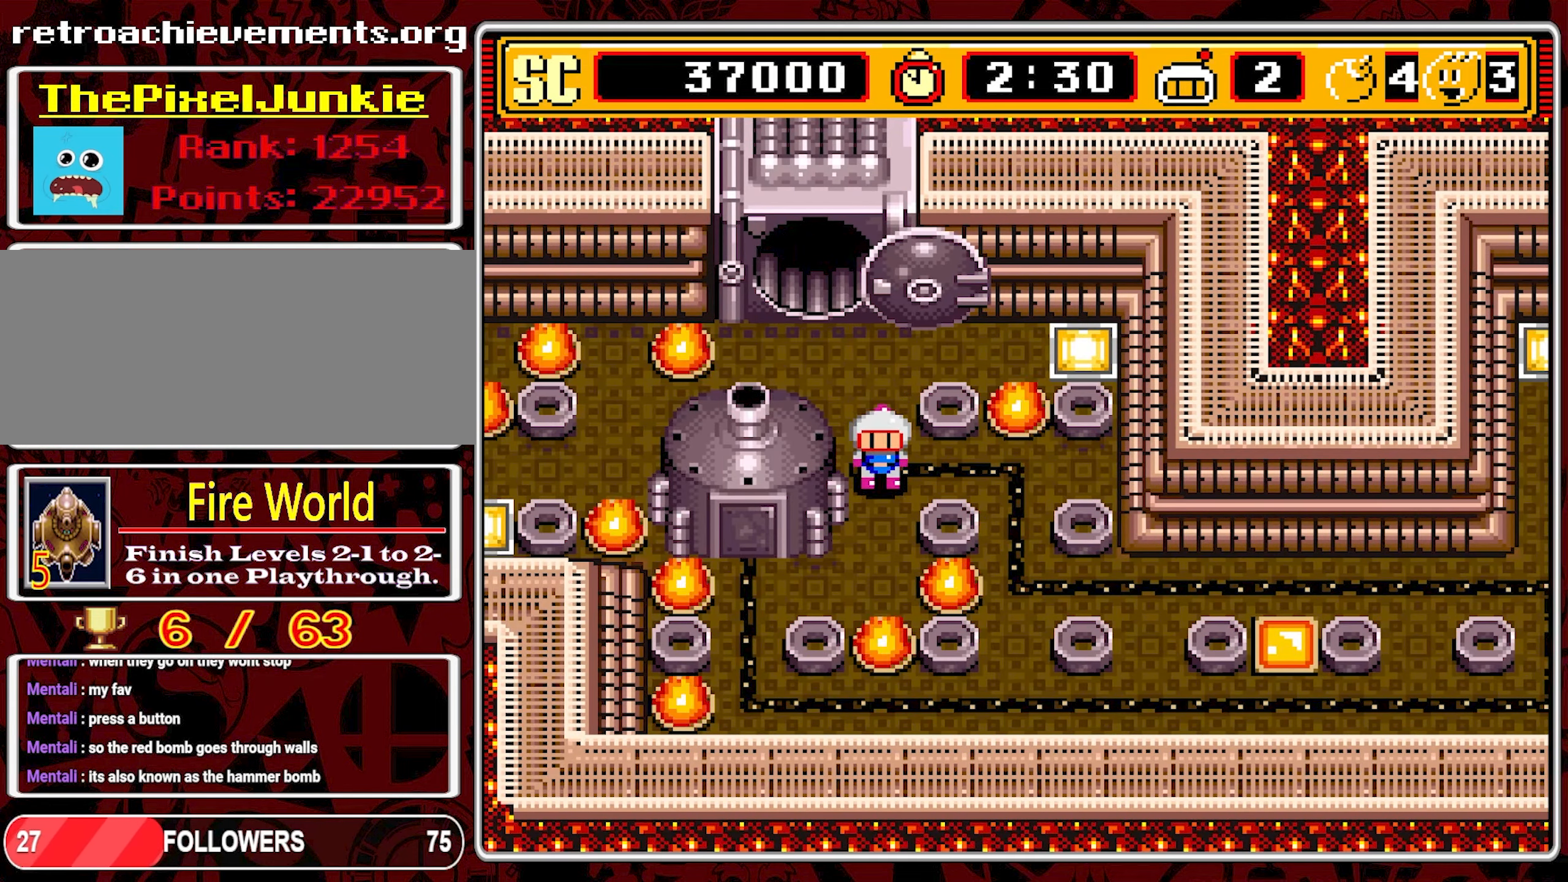
{"buttons": ["DPAD_LEFT"], "events": [[366, "DPAD_LEFT", "down"], [400, "DPAD_DOWN", "up"]]}
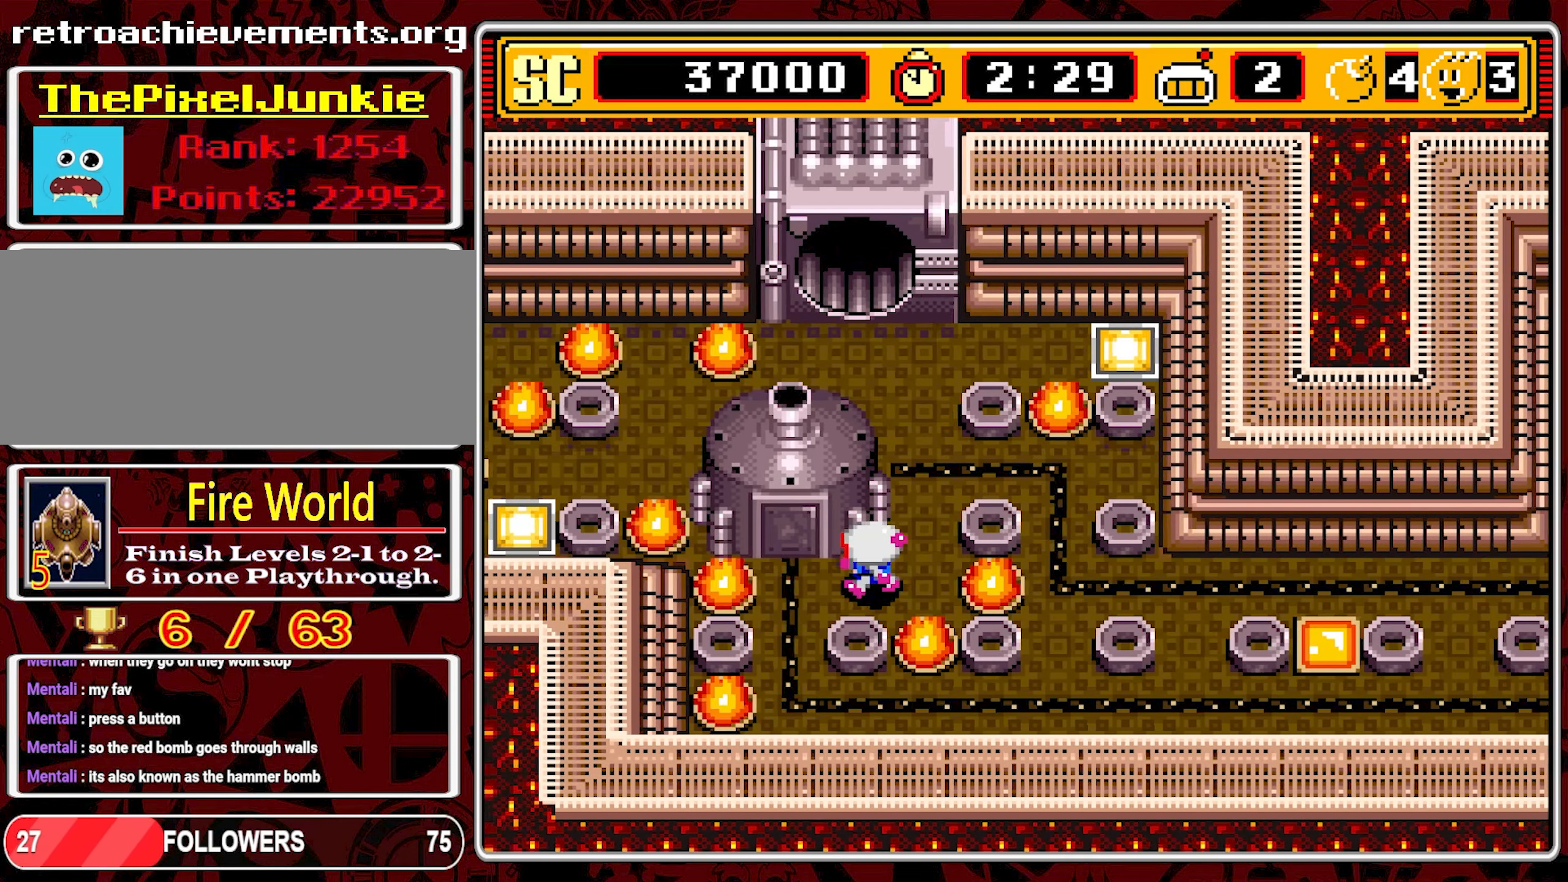
{"buttons": ["DPAD_RIGHT"], "events": [[183, "DPAD_LEFT", "up"], [233, "A", "down"], [333, "DPAD_RIGHT", "down"], [350, "A", "up"]]}
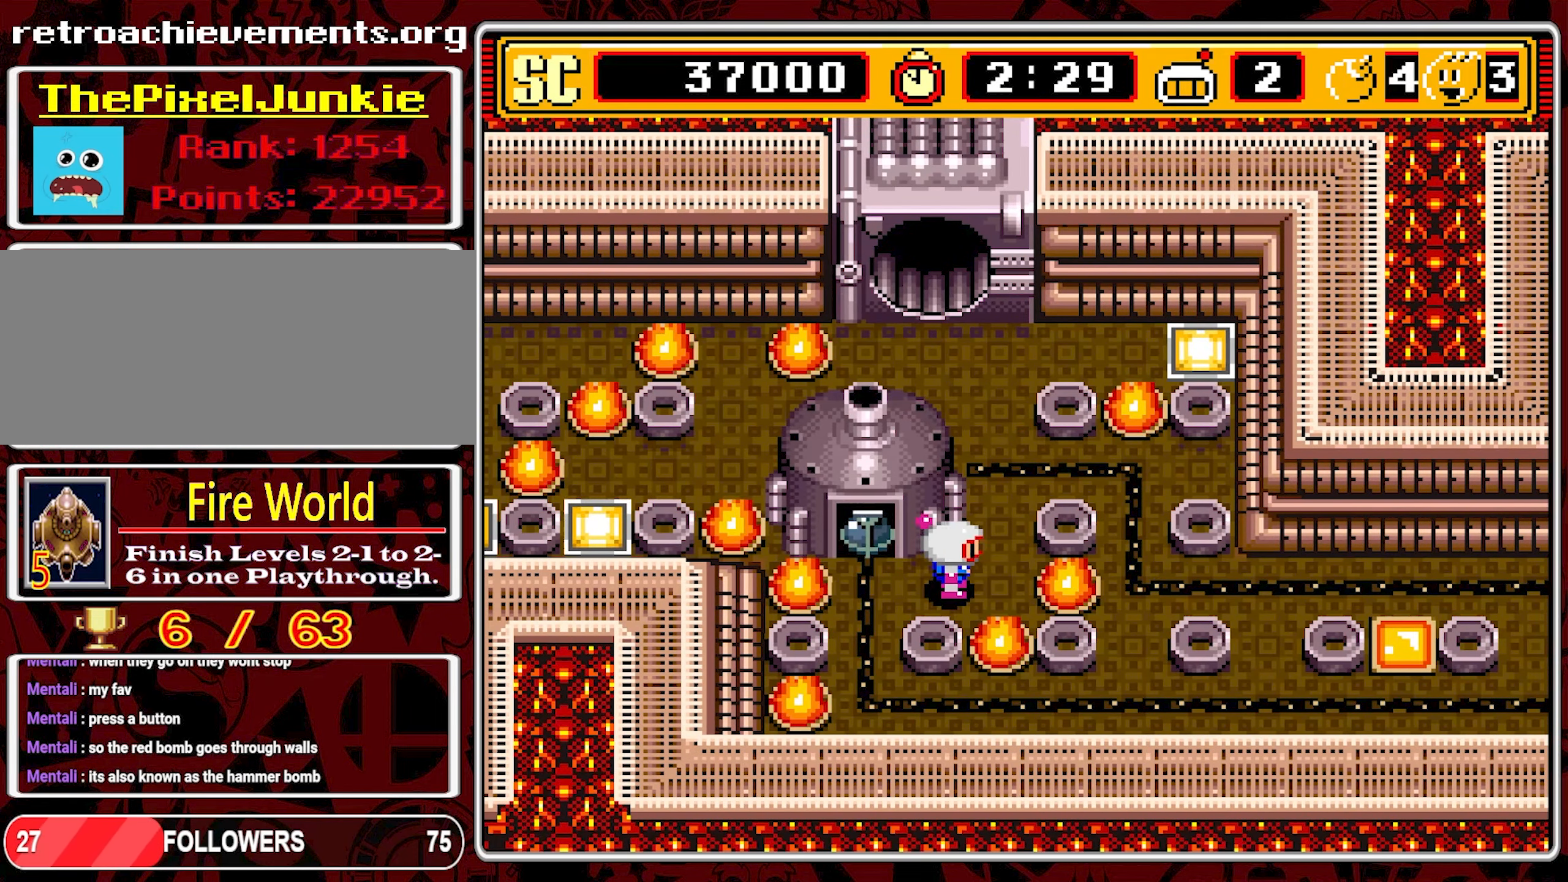
{"buttons": ["DPAD_UP"], "events": [[150, "DPAD_UP", "down"], [166, "DPAD_RIGHT", "up"]]}
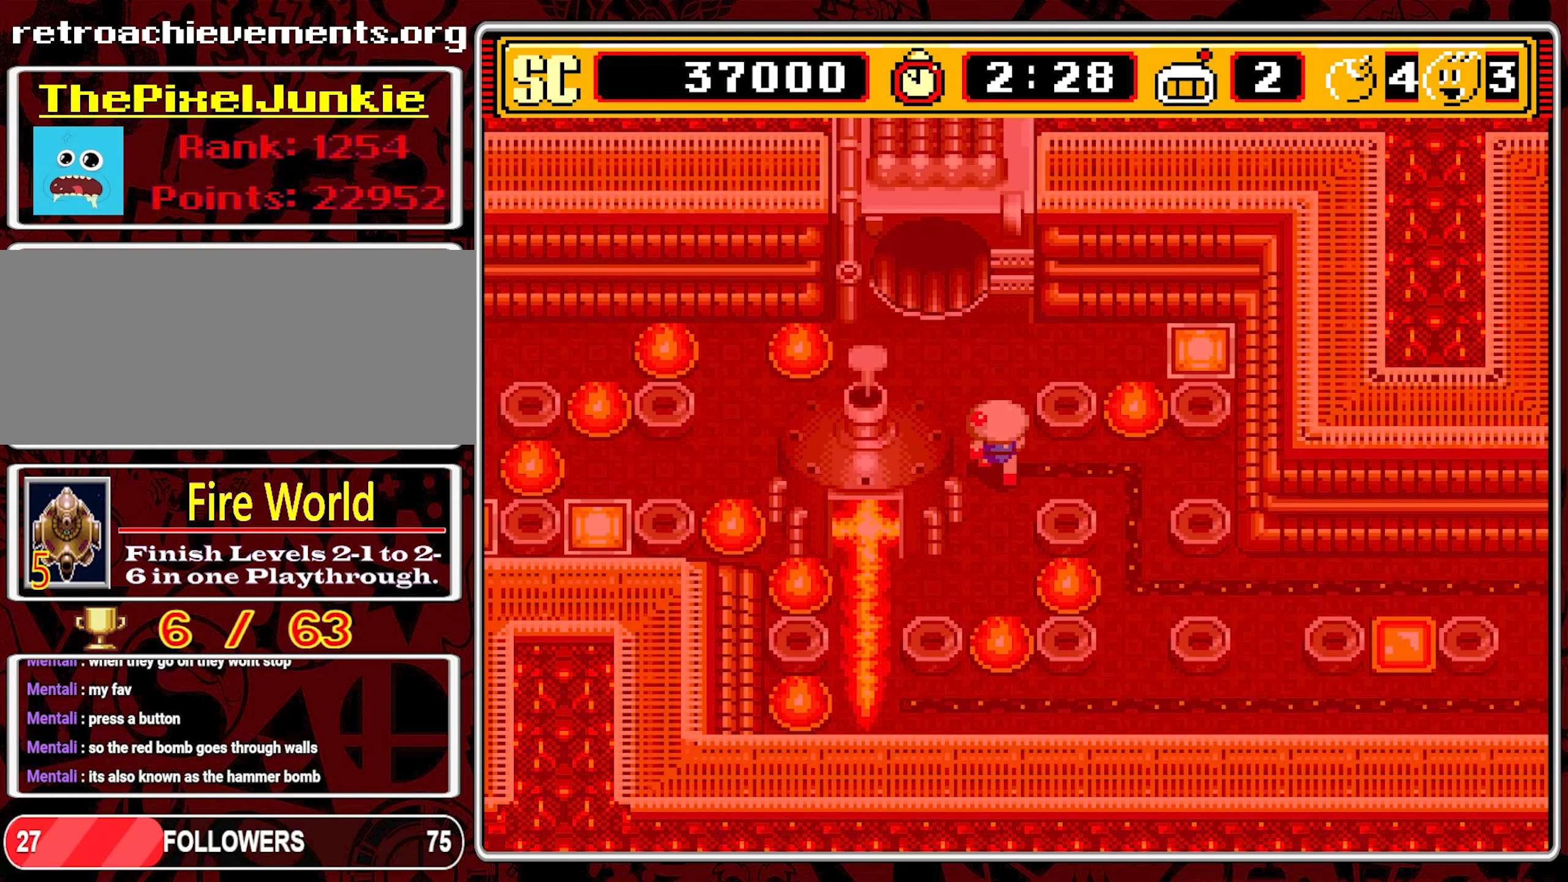
{"buttons": [], "events": [[350, "DPAD_UP", "up"]]}
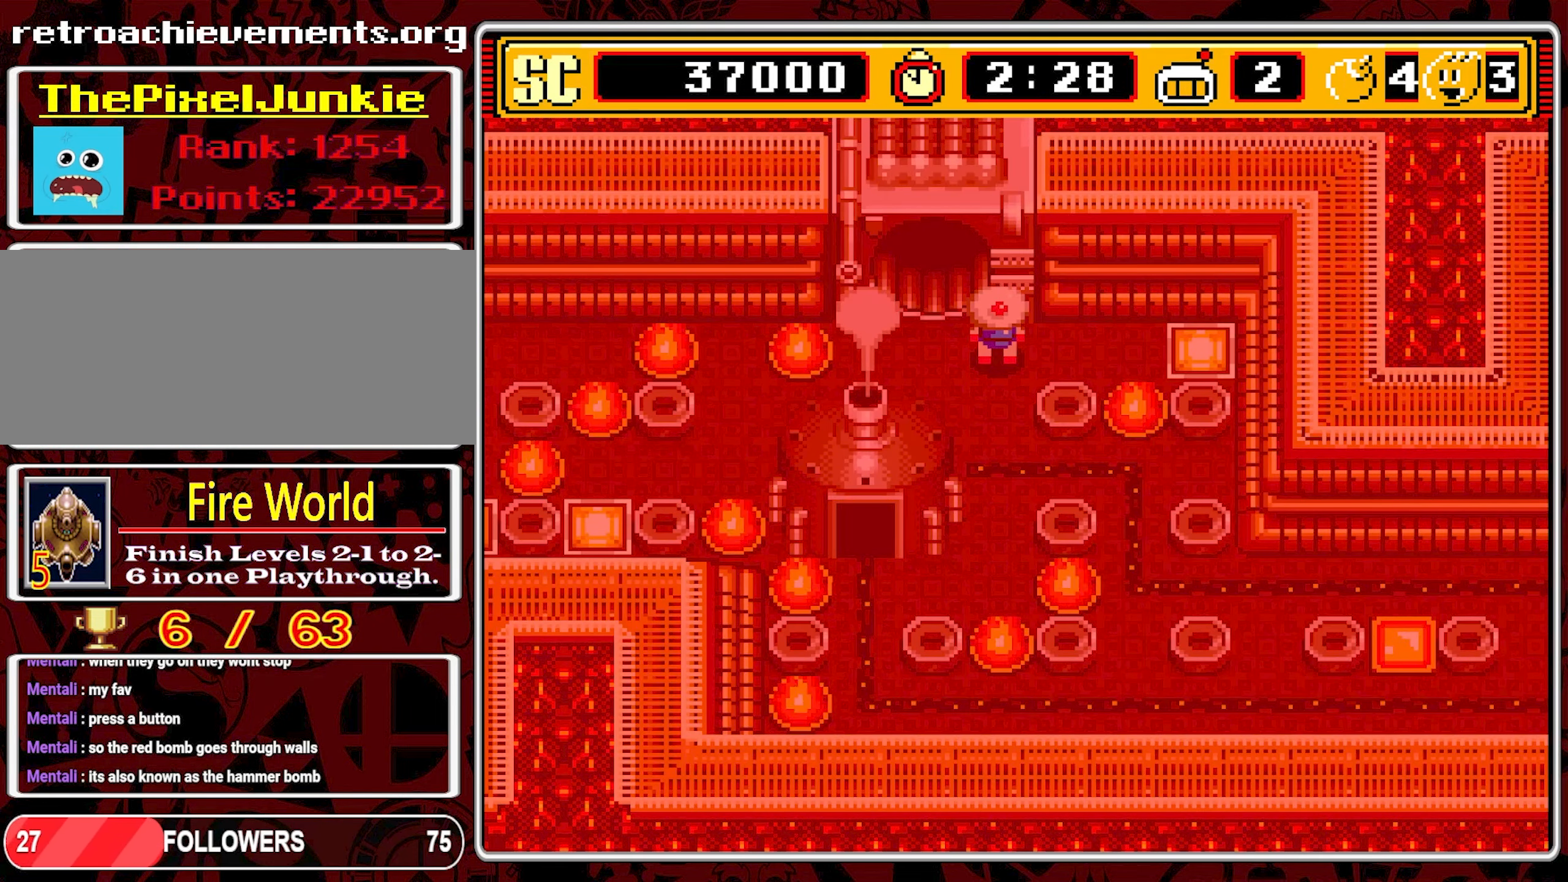
{"buttons": [], "events": []}
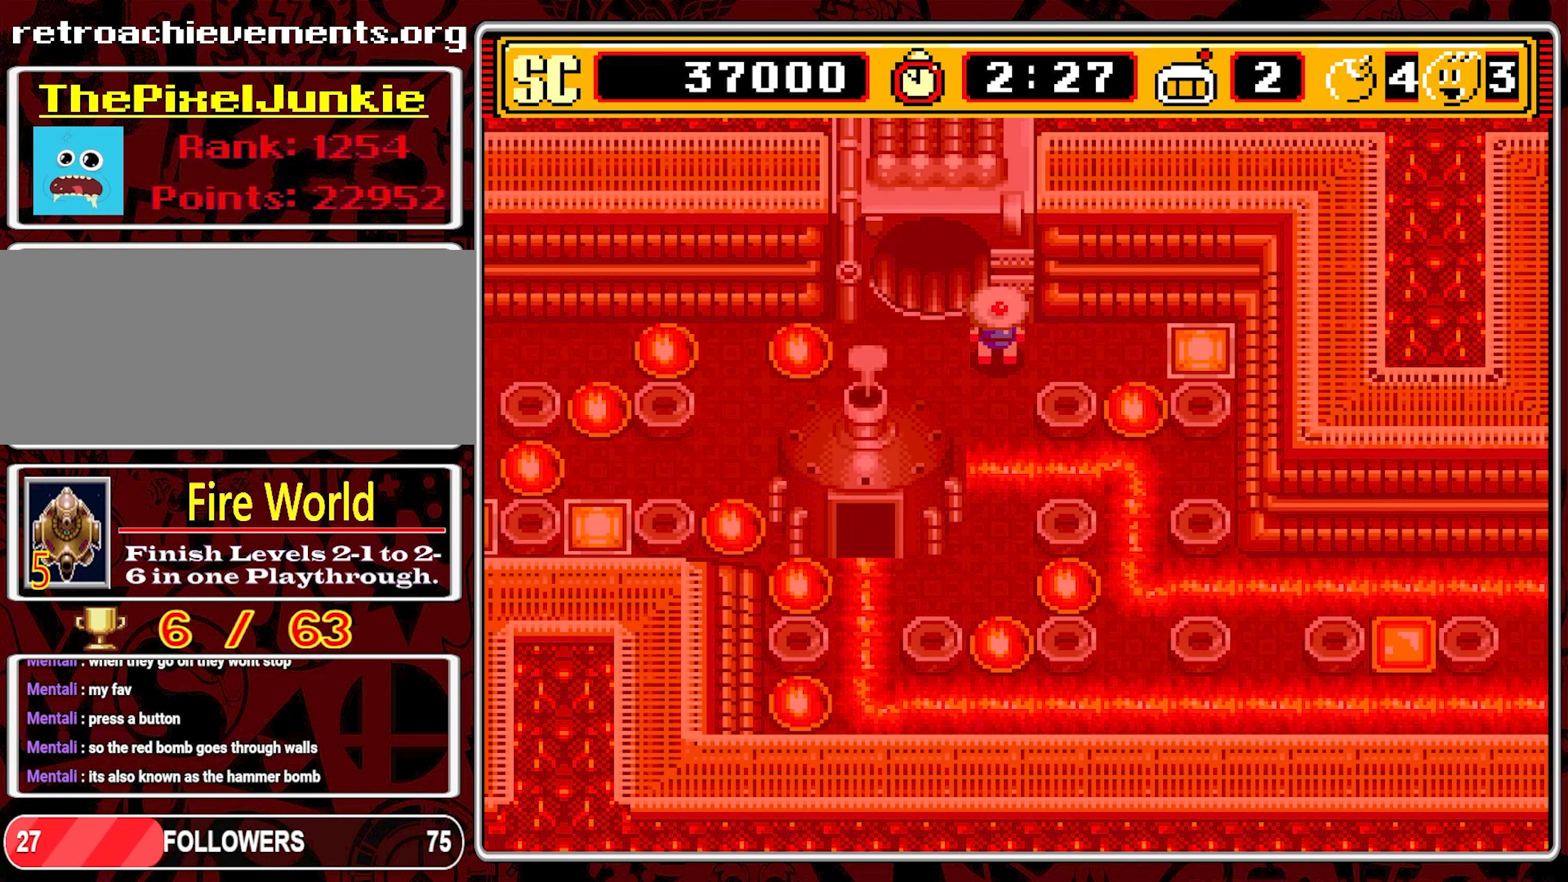
{"buttons": [], "events": []}
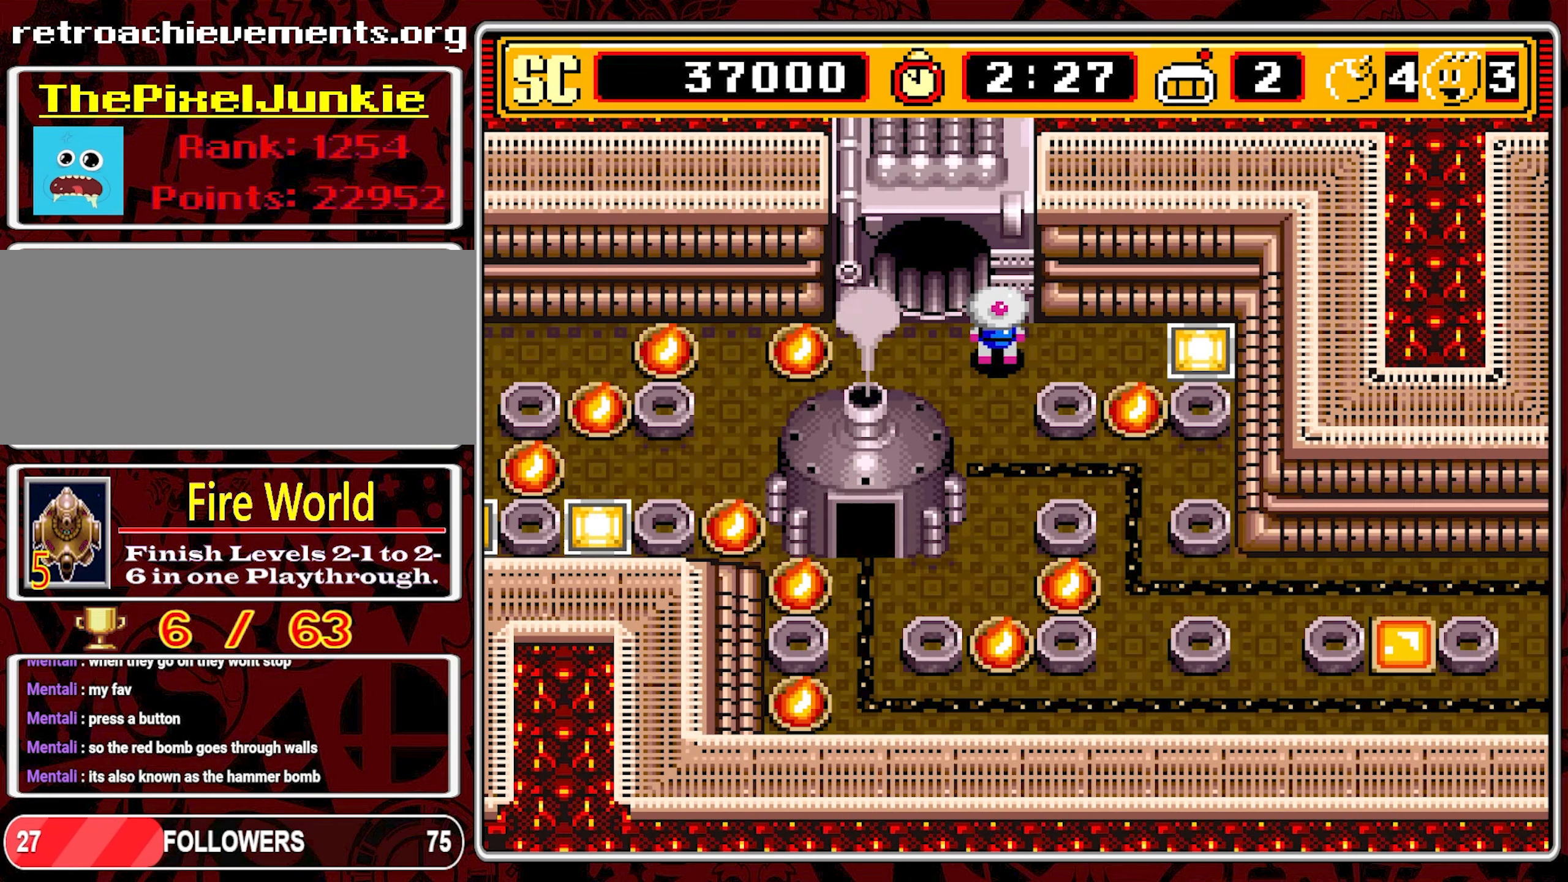
{"buttons": ["DPAD_UP", "DPAD_LEFT"], "events": [[333, "DPAD_LEFT", "down"], [500, "DPAD_UP", "down"]]}
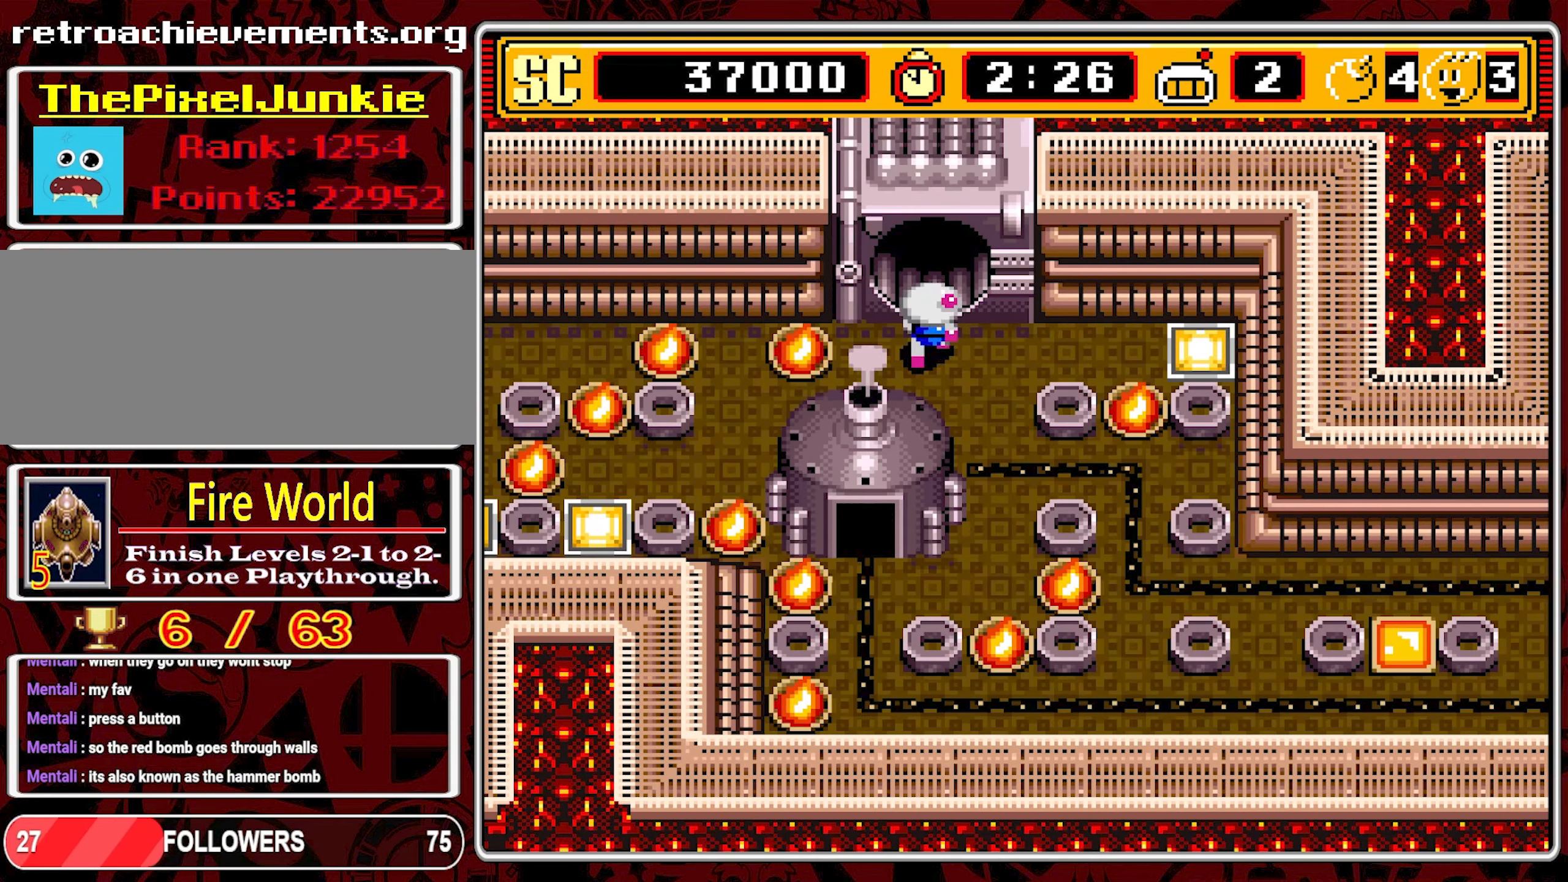
{"buttons": ["DPAD_UP"], "events": [[17, "DPAD_LEFT", "up"]]}
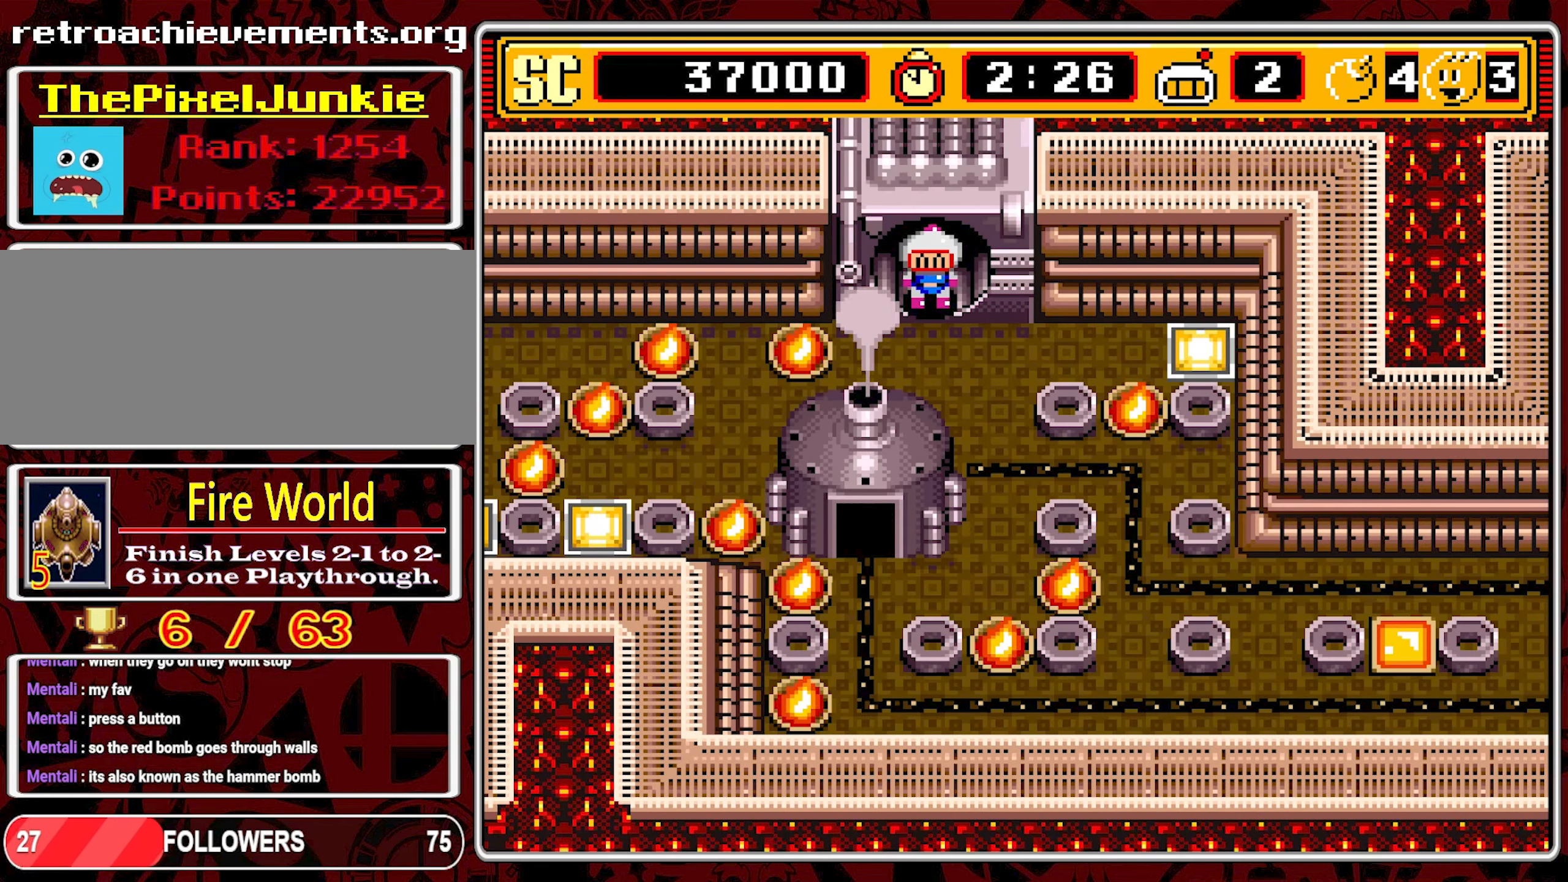
{"buttons": ["DPAD_UP"], "events": []}
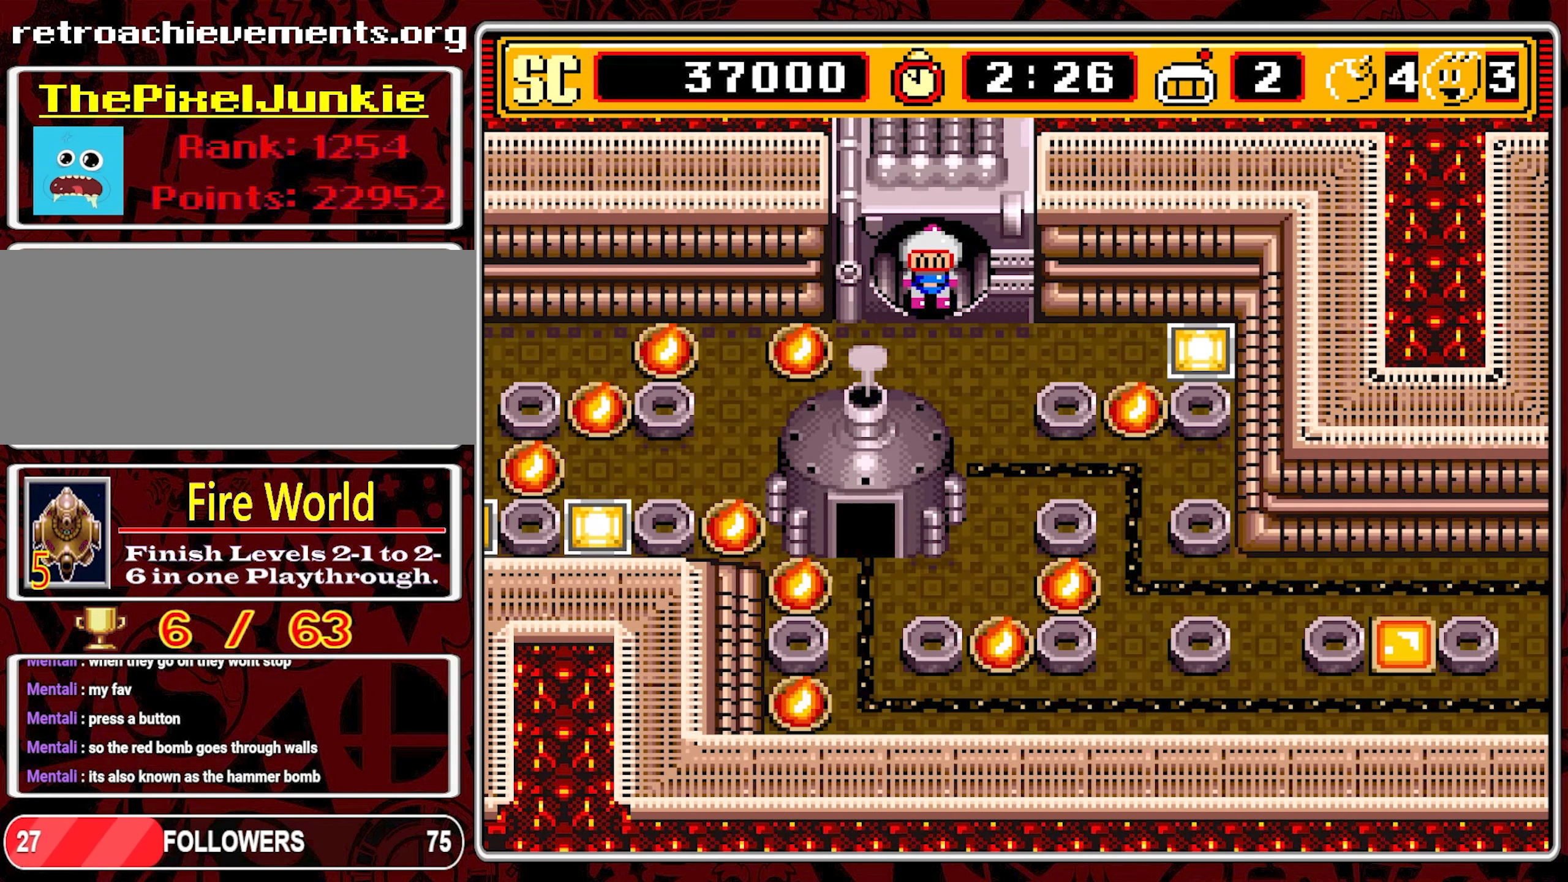
{"buttons": [], "events": [[317, "DPAD_UP", "up"]]}
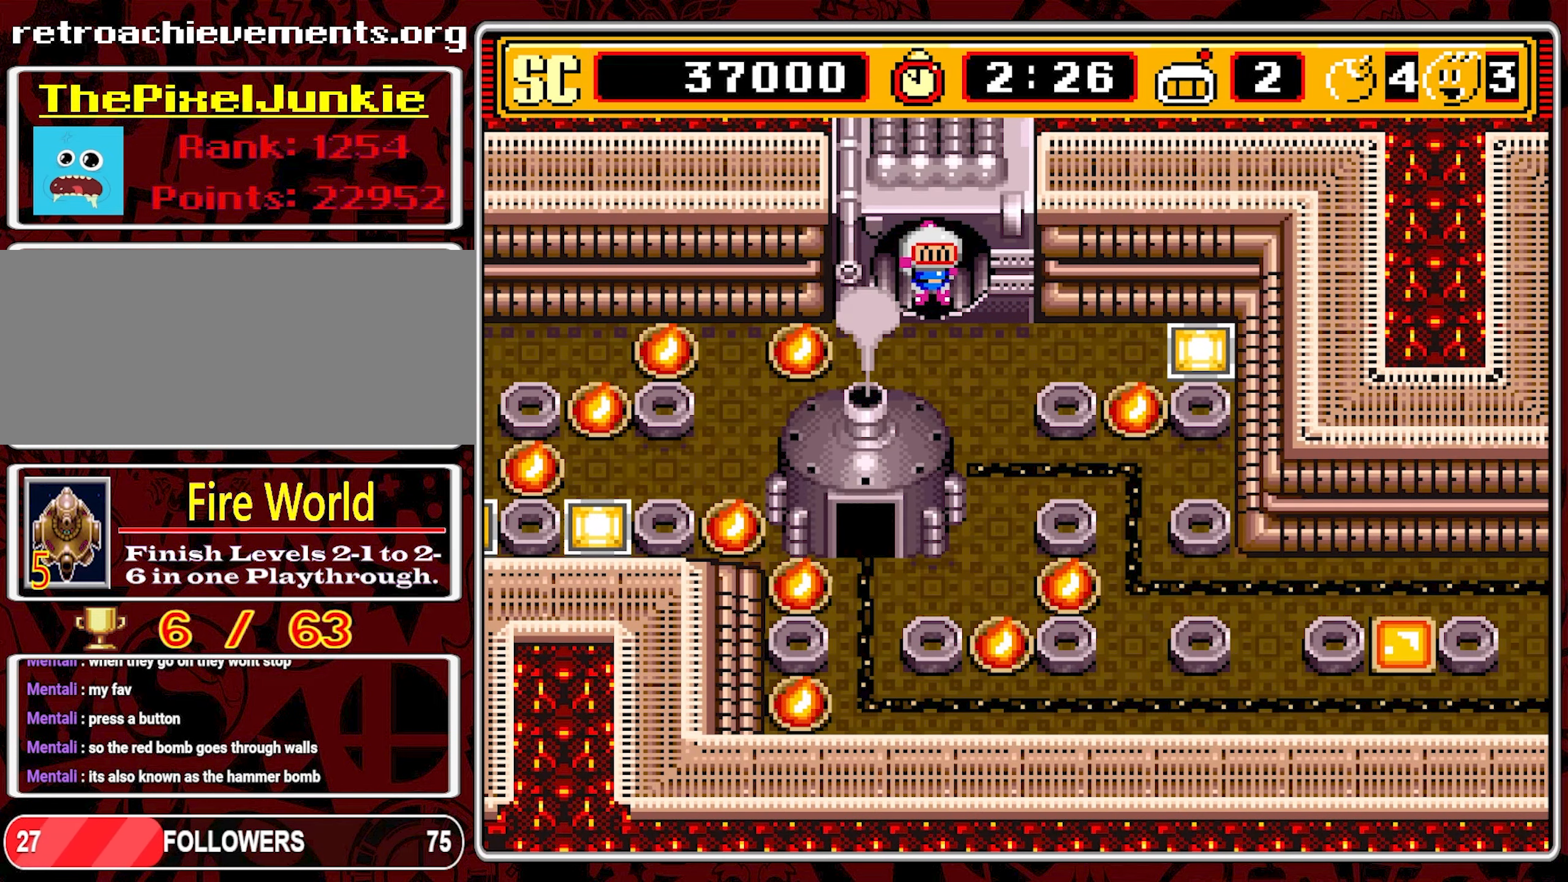
{"buttons": [], "events": []}
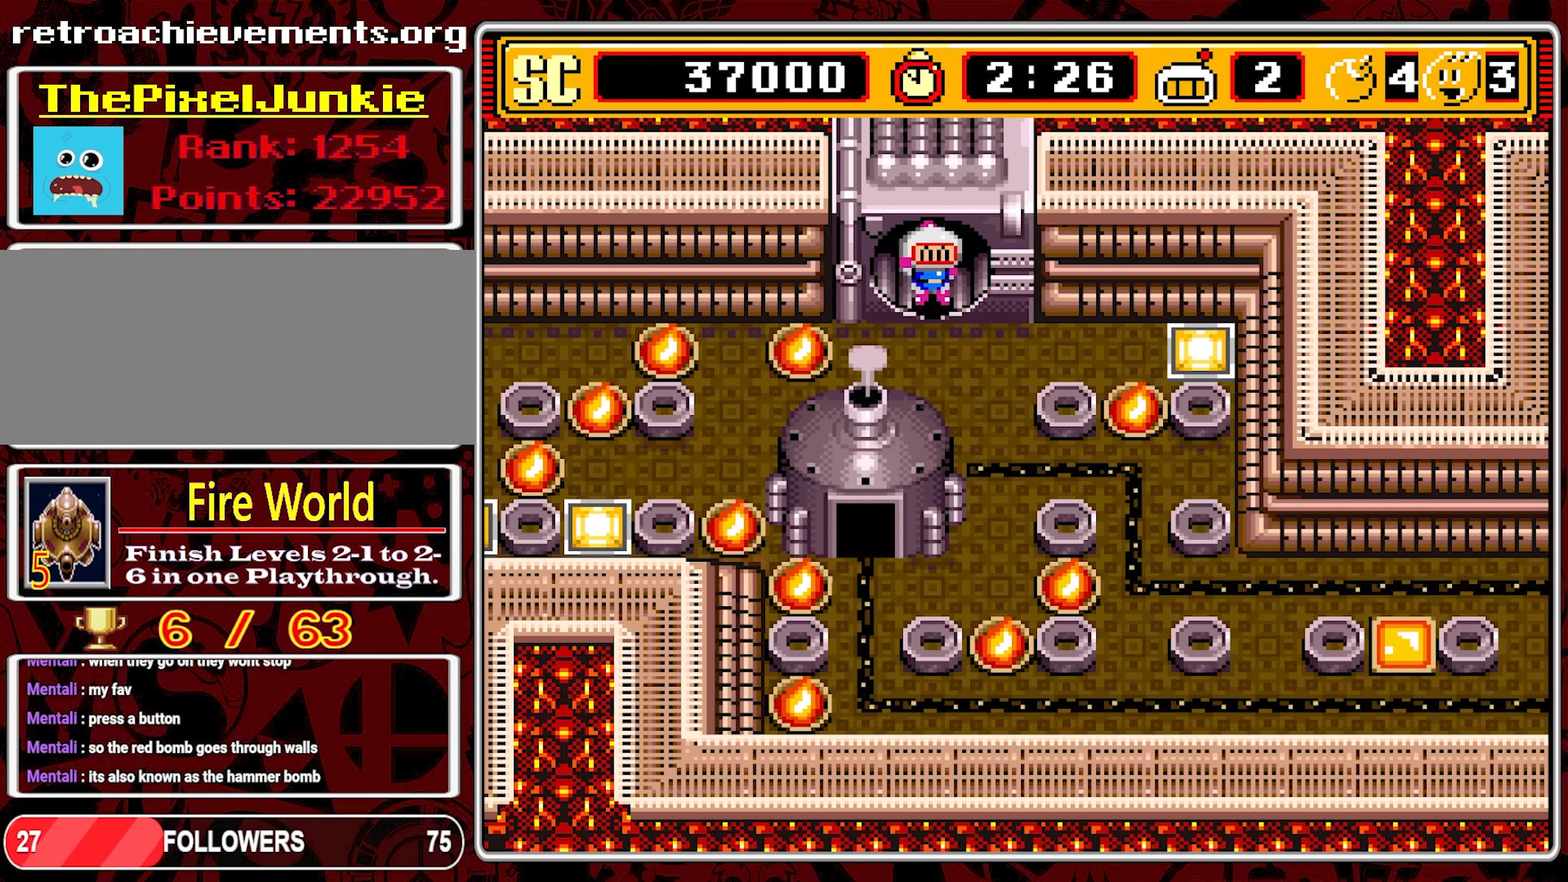
{"buttons": [], "events": []}
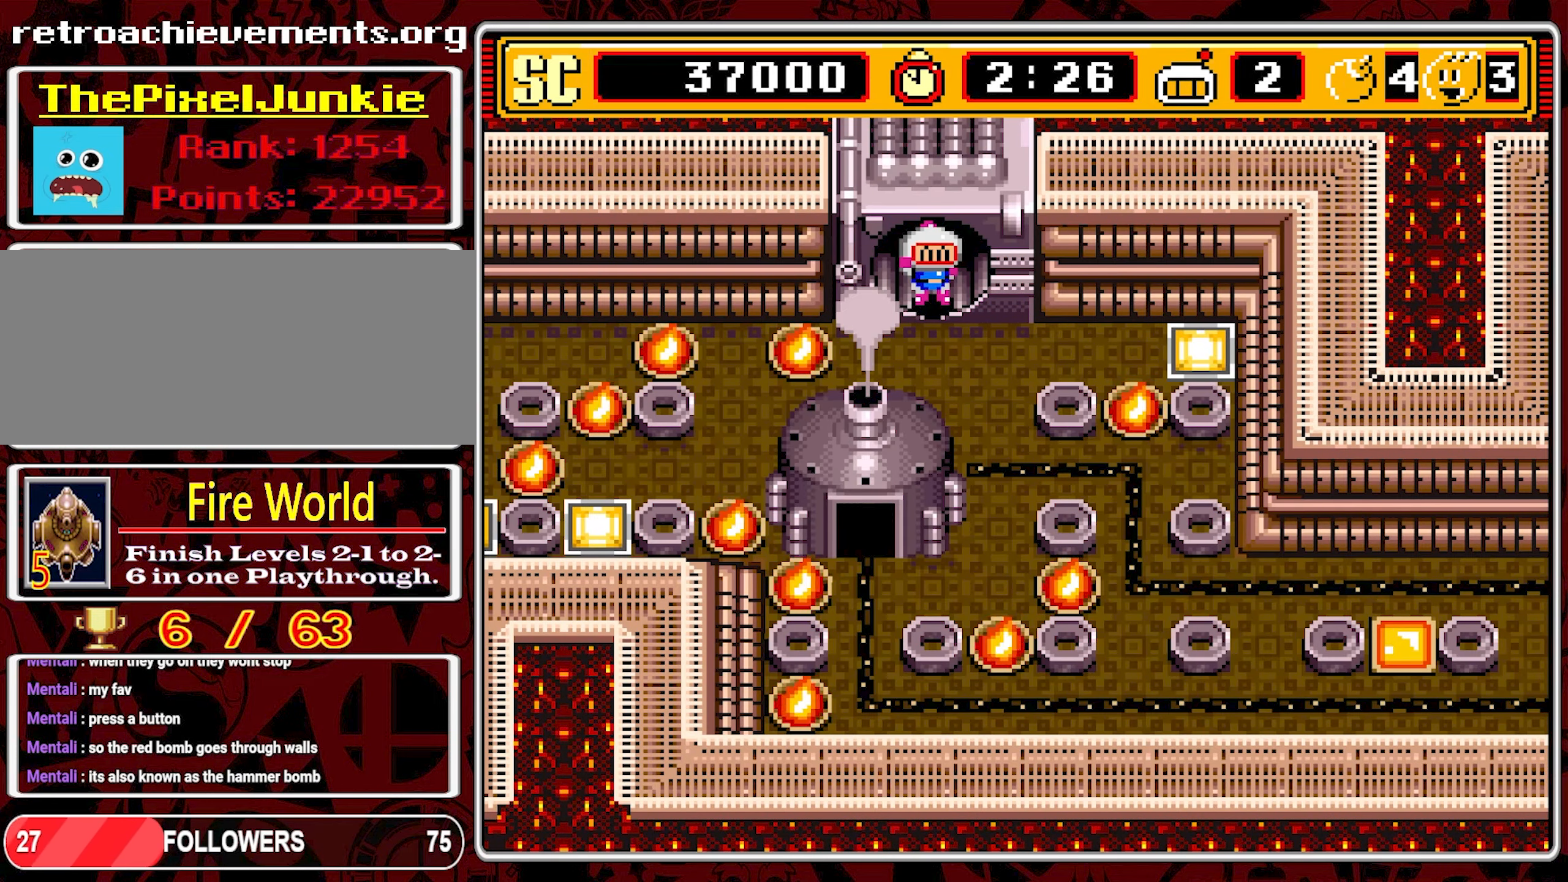
{"buttons": [], "events": []}
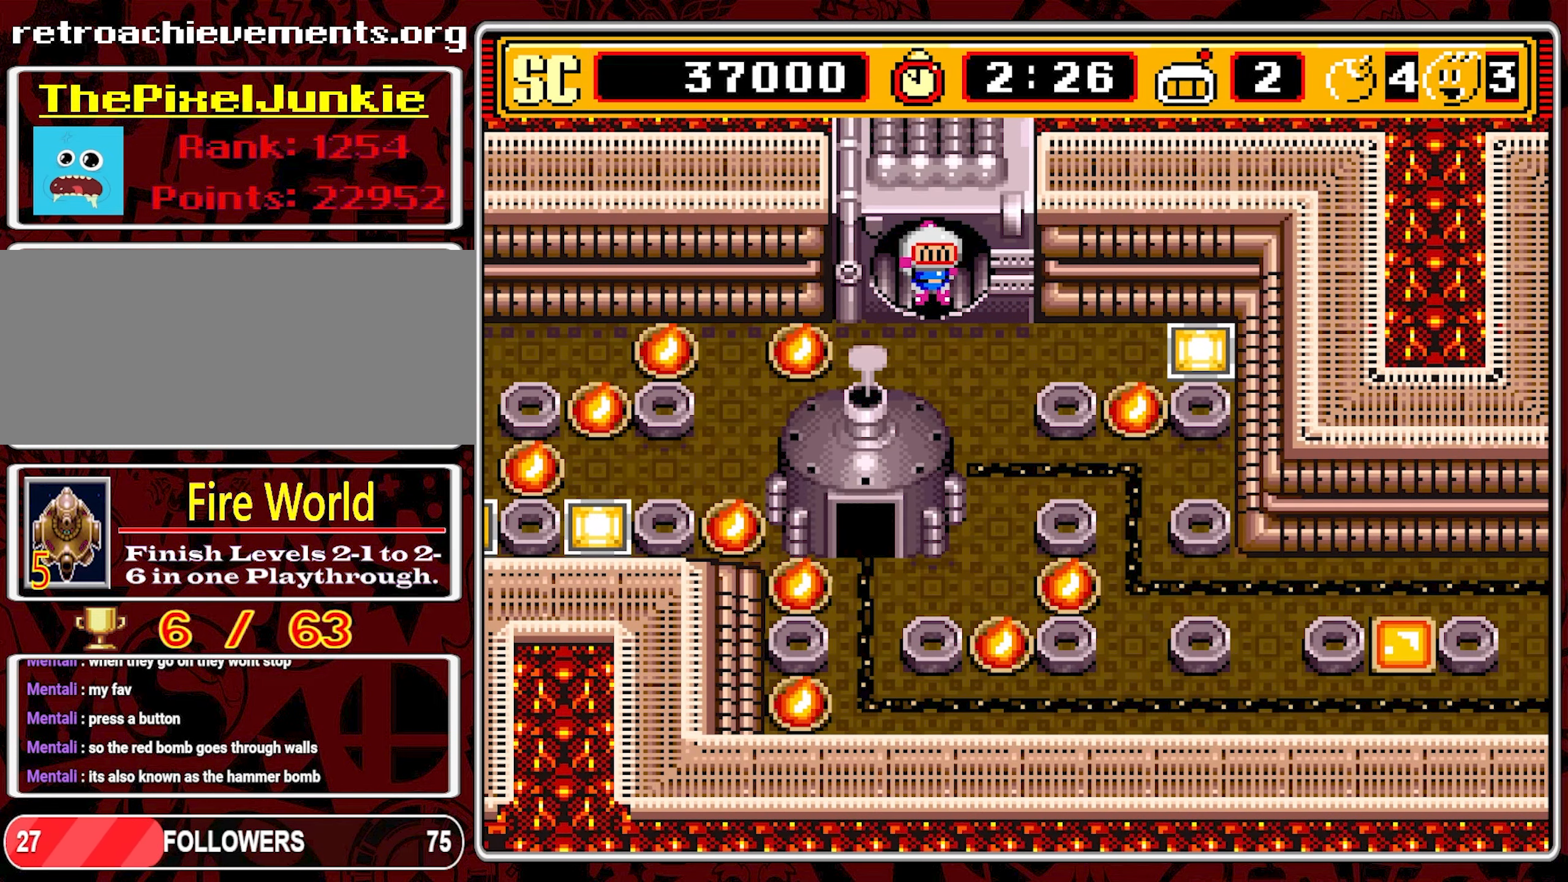
{"buttons": [], "events": []}
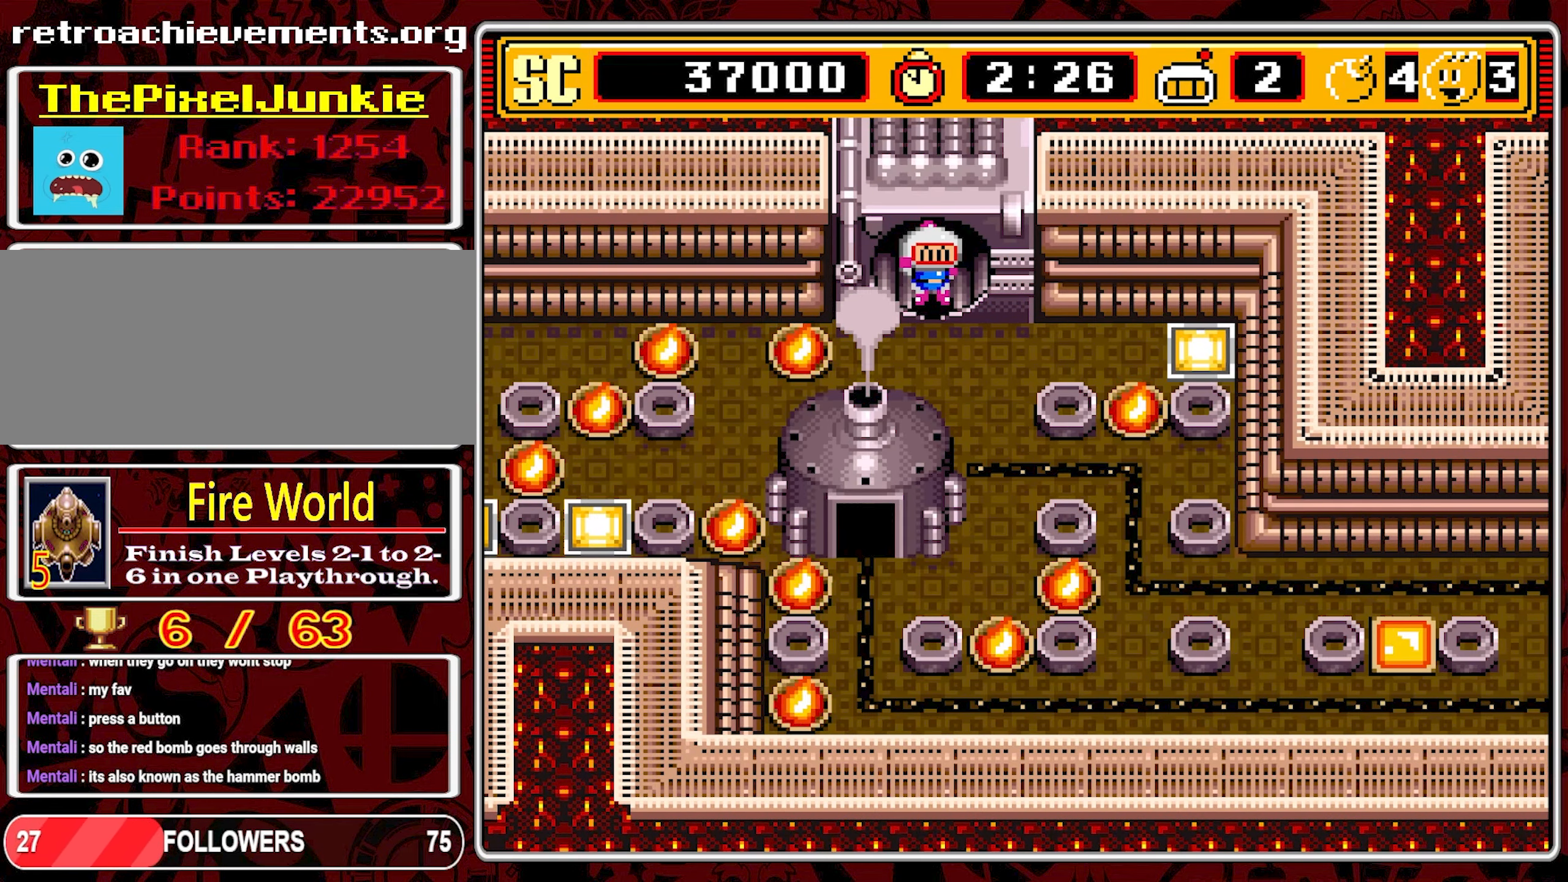
{"buttons": [], "events": []}
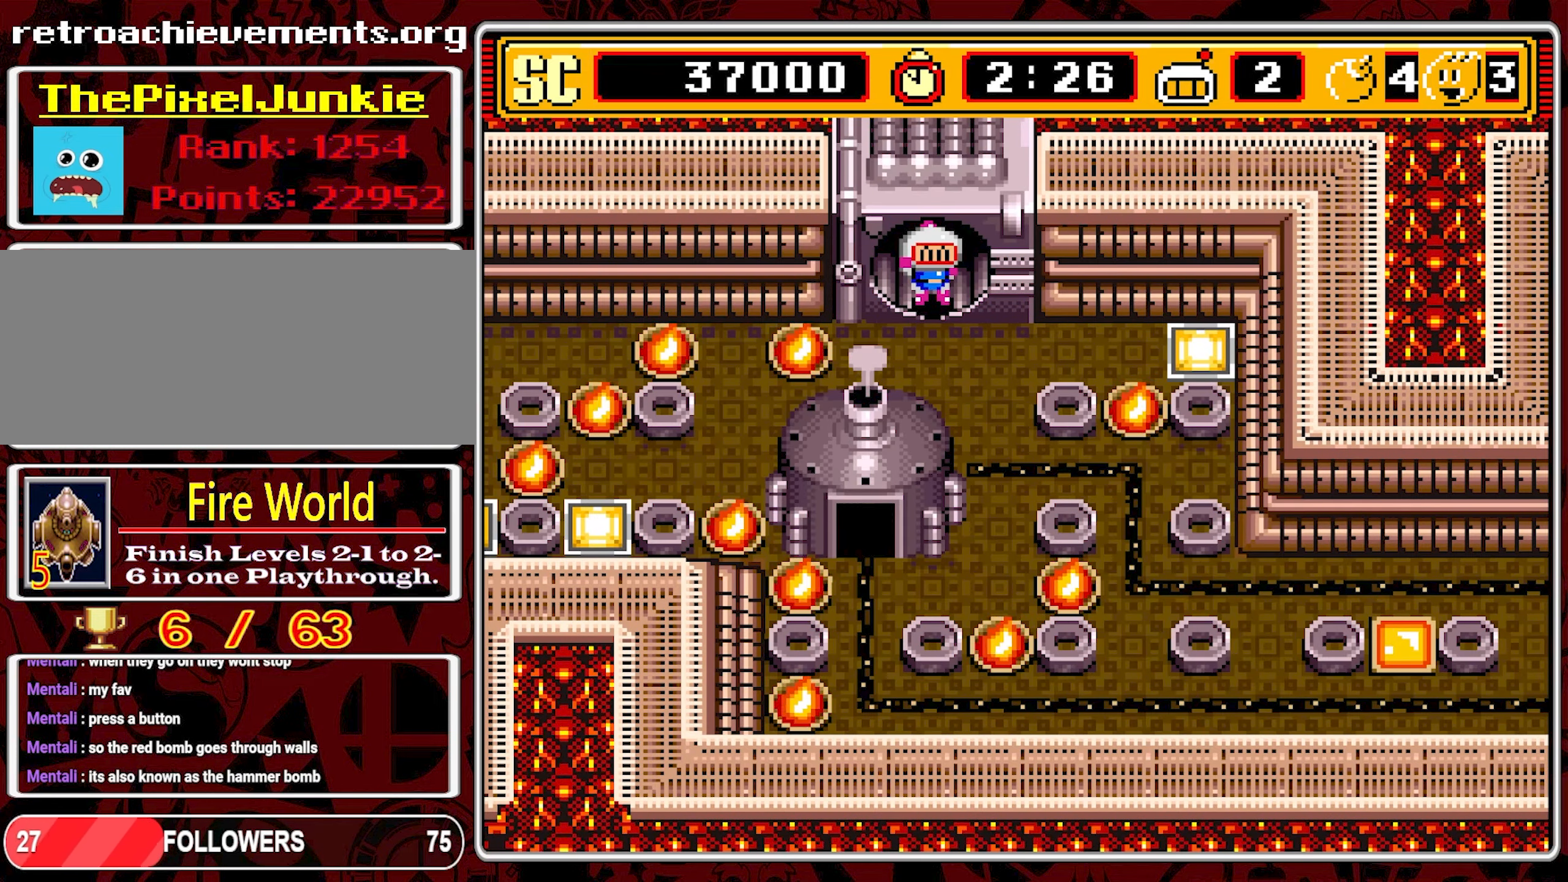
{"buttons": ["B"], "events": [[500, "B", "down"]]}
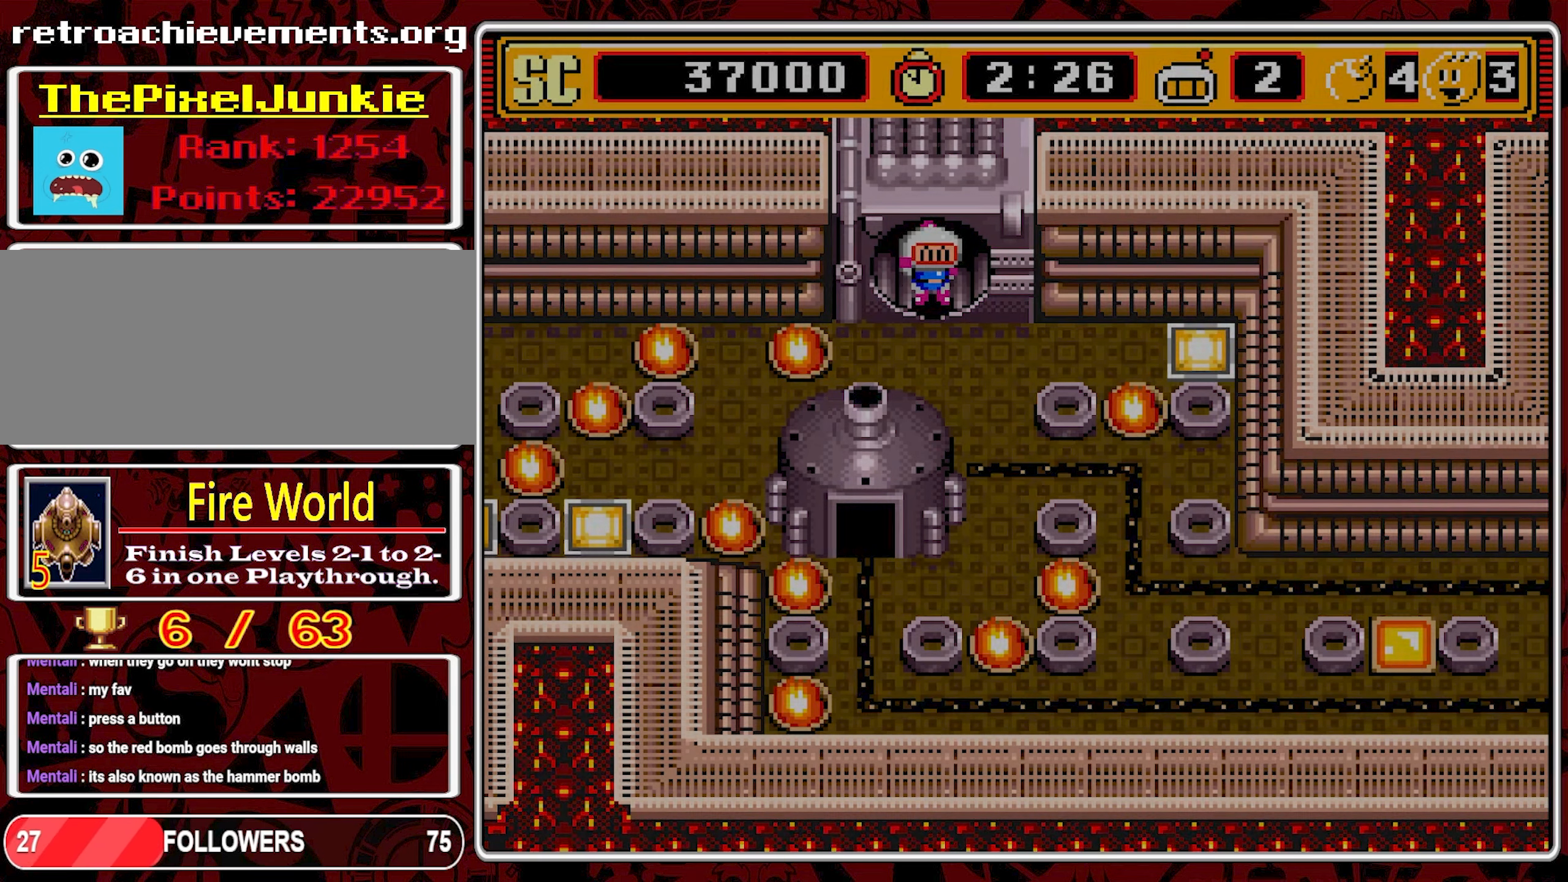
{"buttons": [], "events": [[67, "B", "up"]]}
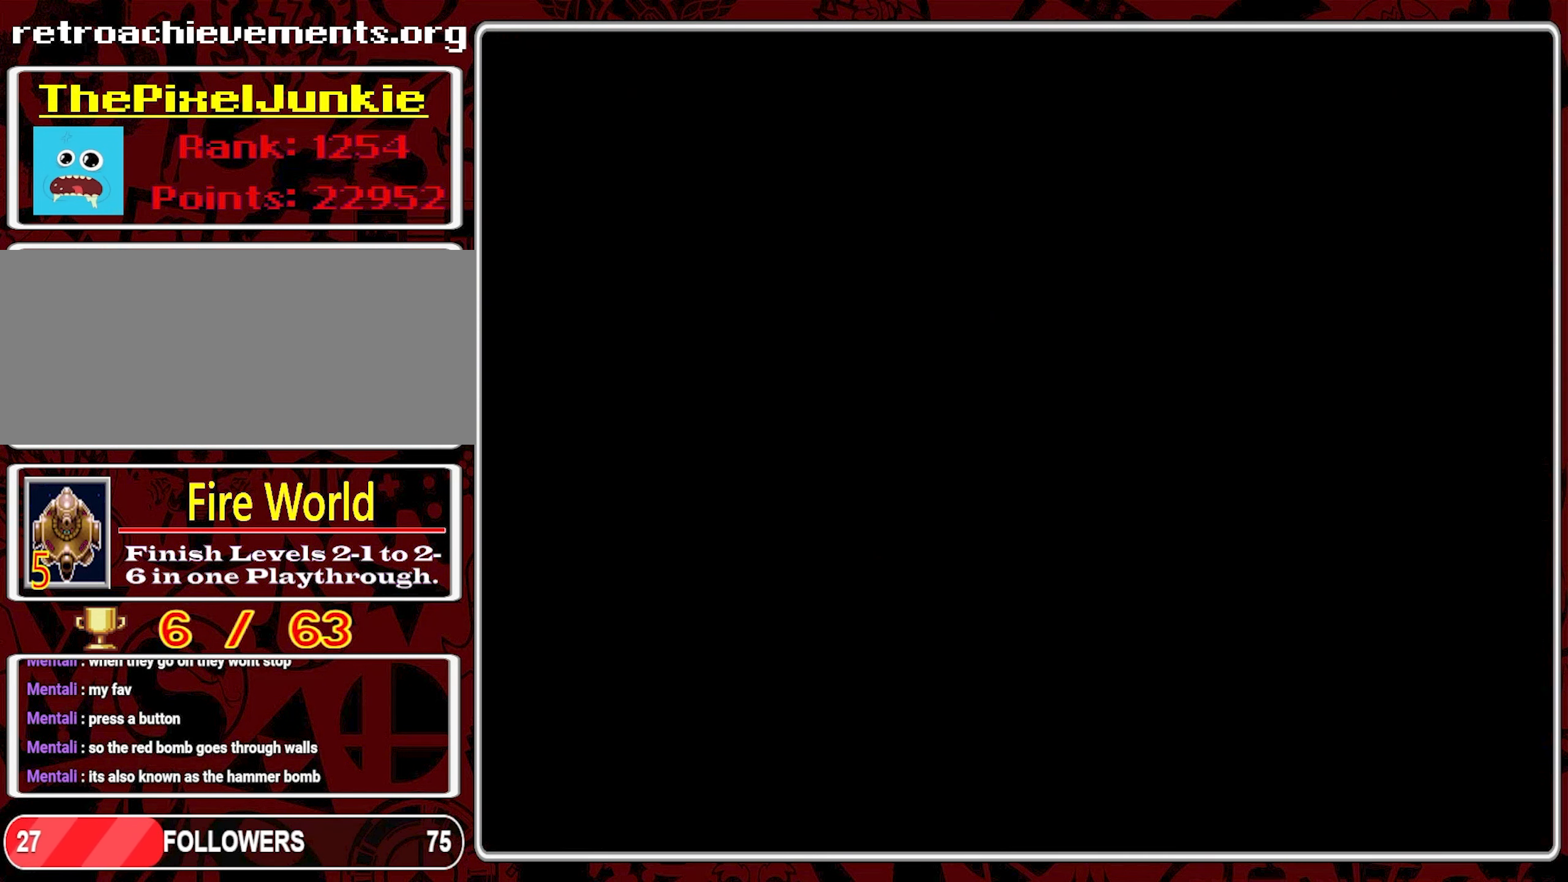
{"buttons": [], "events": []}
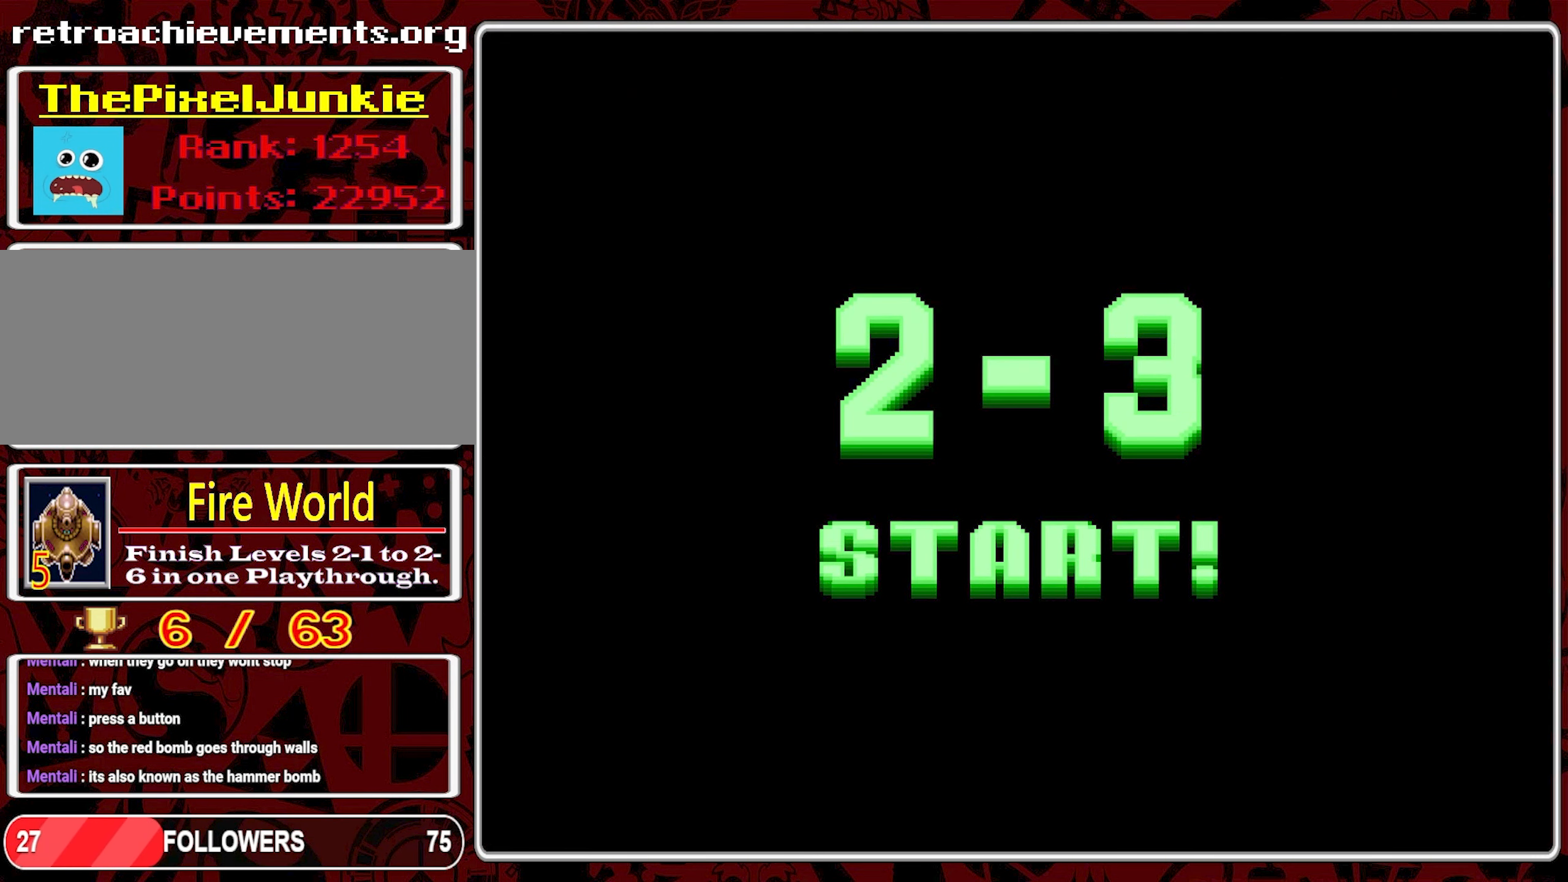
{"buttons": [], "events": [[334, "B", "down"], [467, "B", "up"]]}